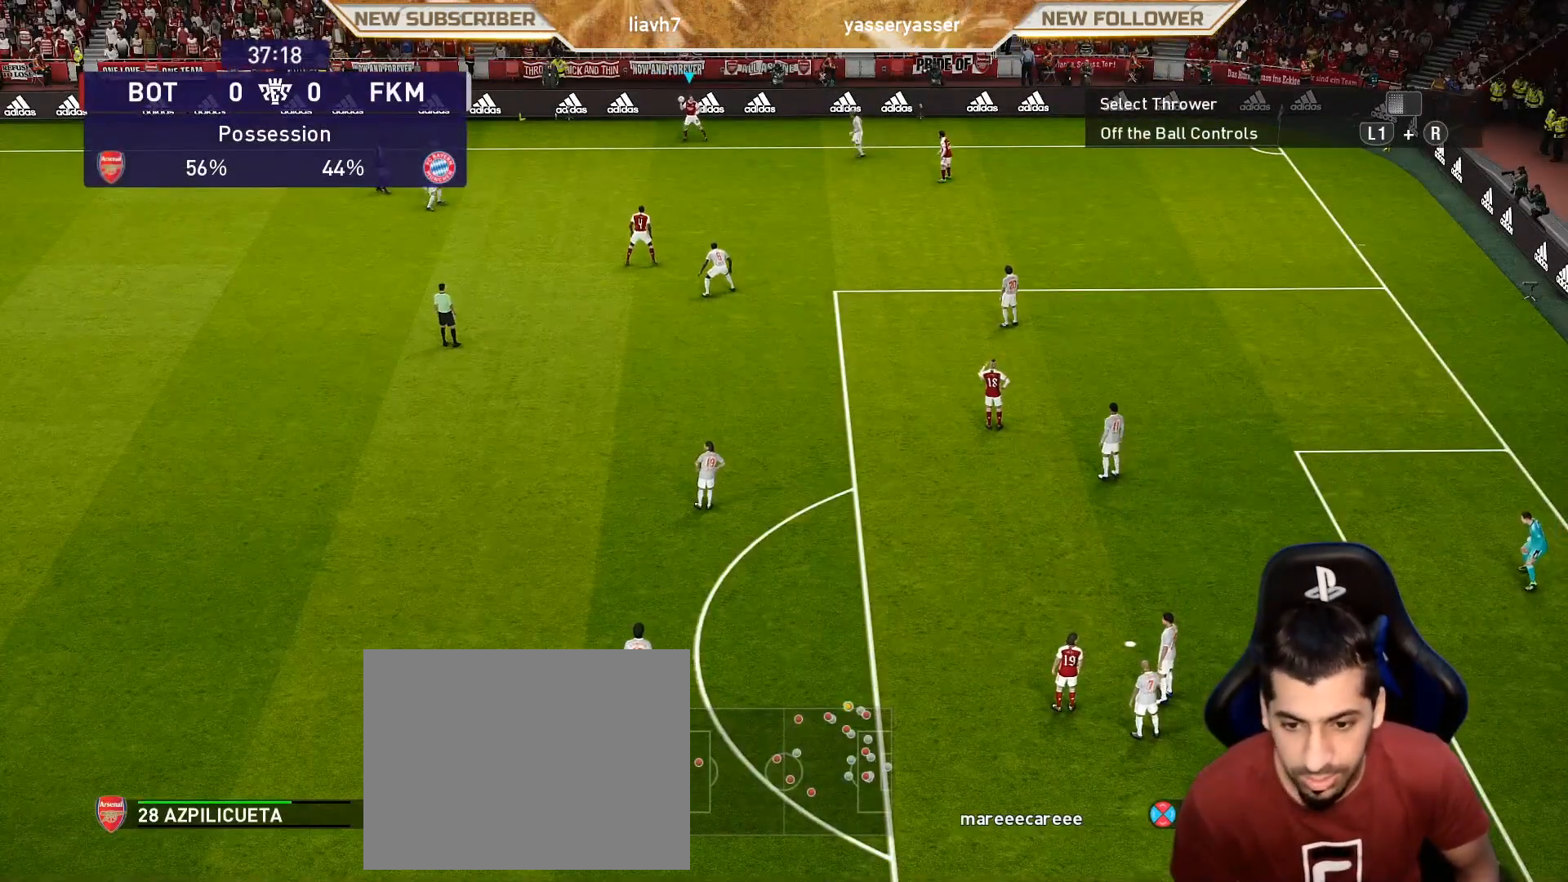
Gameplay with a controller (PlayStation layout); each line is a JSON object with the inputs held at the frame after it. "events" lists button and stick changes between this image and that frame as [ms after this image, input, new state], when the widget could be followed in between. Not read: right_stick.
{"buttons": [], "left_stick": "up-right", "events": [[200, "left_stick", "up-right"], [317, "L1", "down"], [433, "L1", "up"]]}
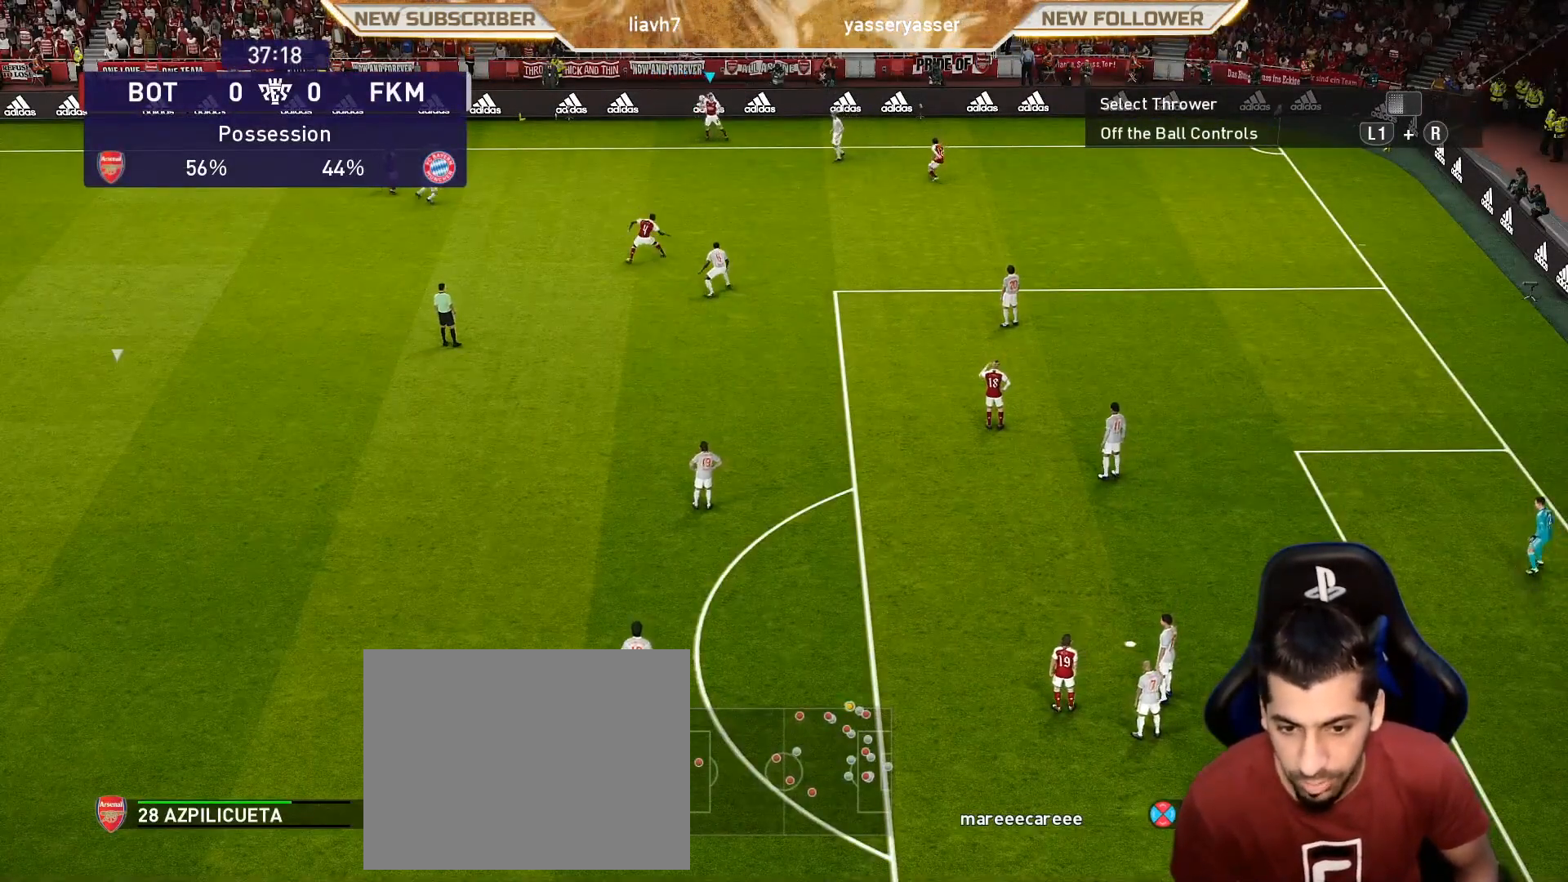
{"buttons": ["R1"], "left_stick": "up-right", "events": [[83, "R1", "down"]]}
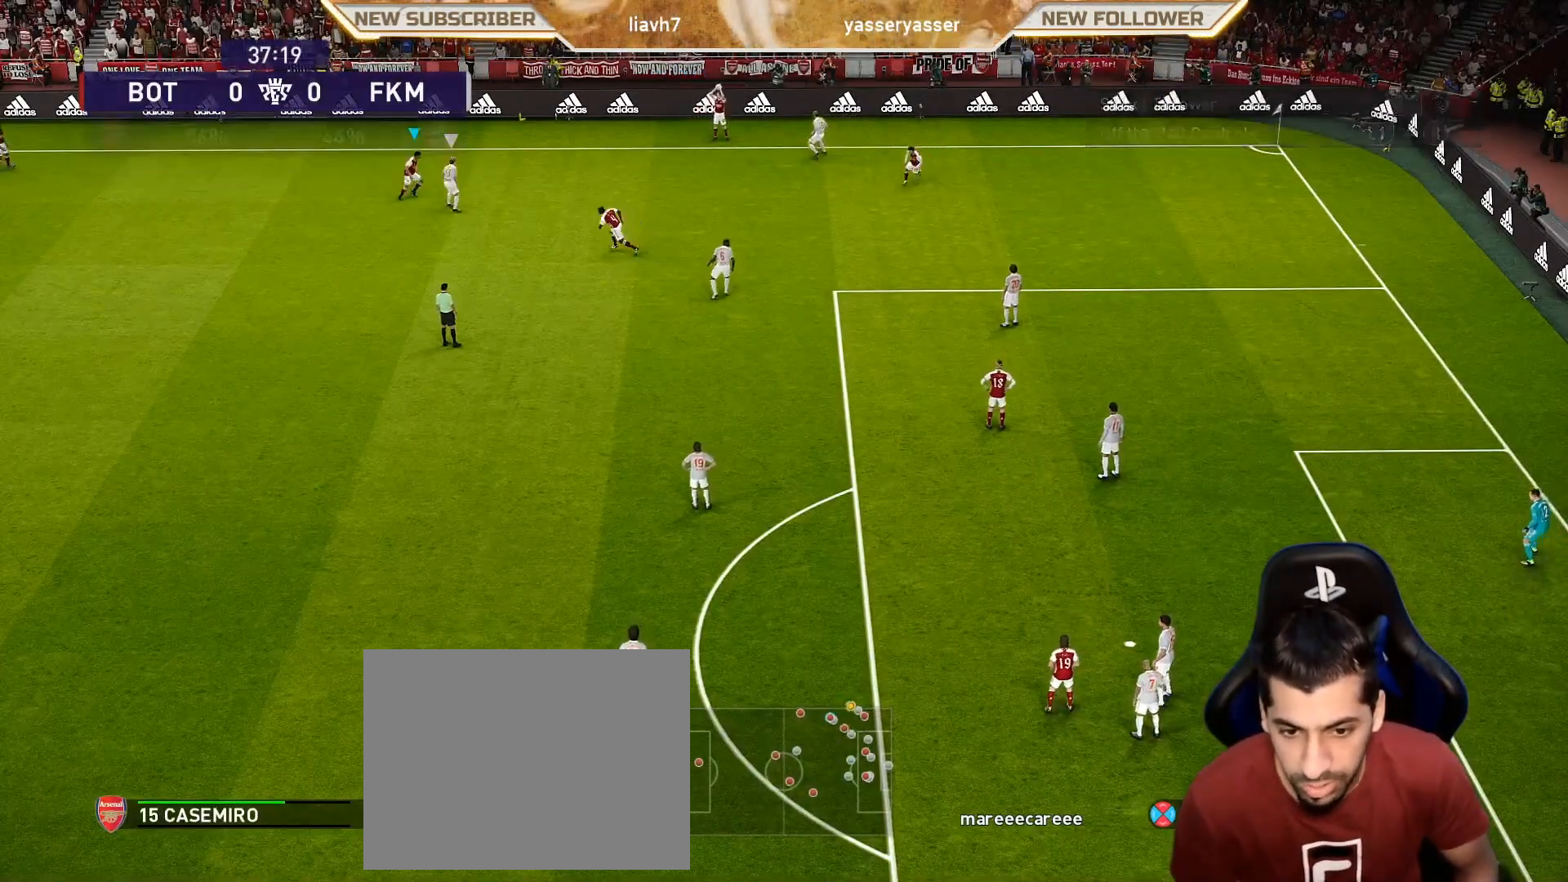
{"buttons": ["R1"], "left_stick": "up-right", "events": []}
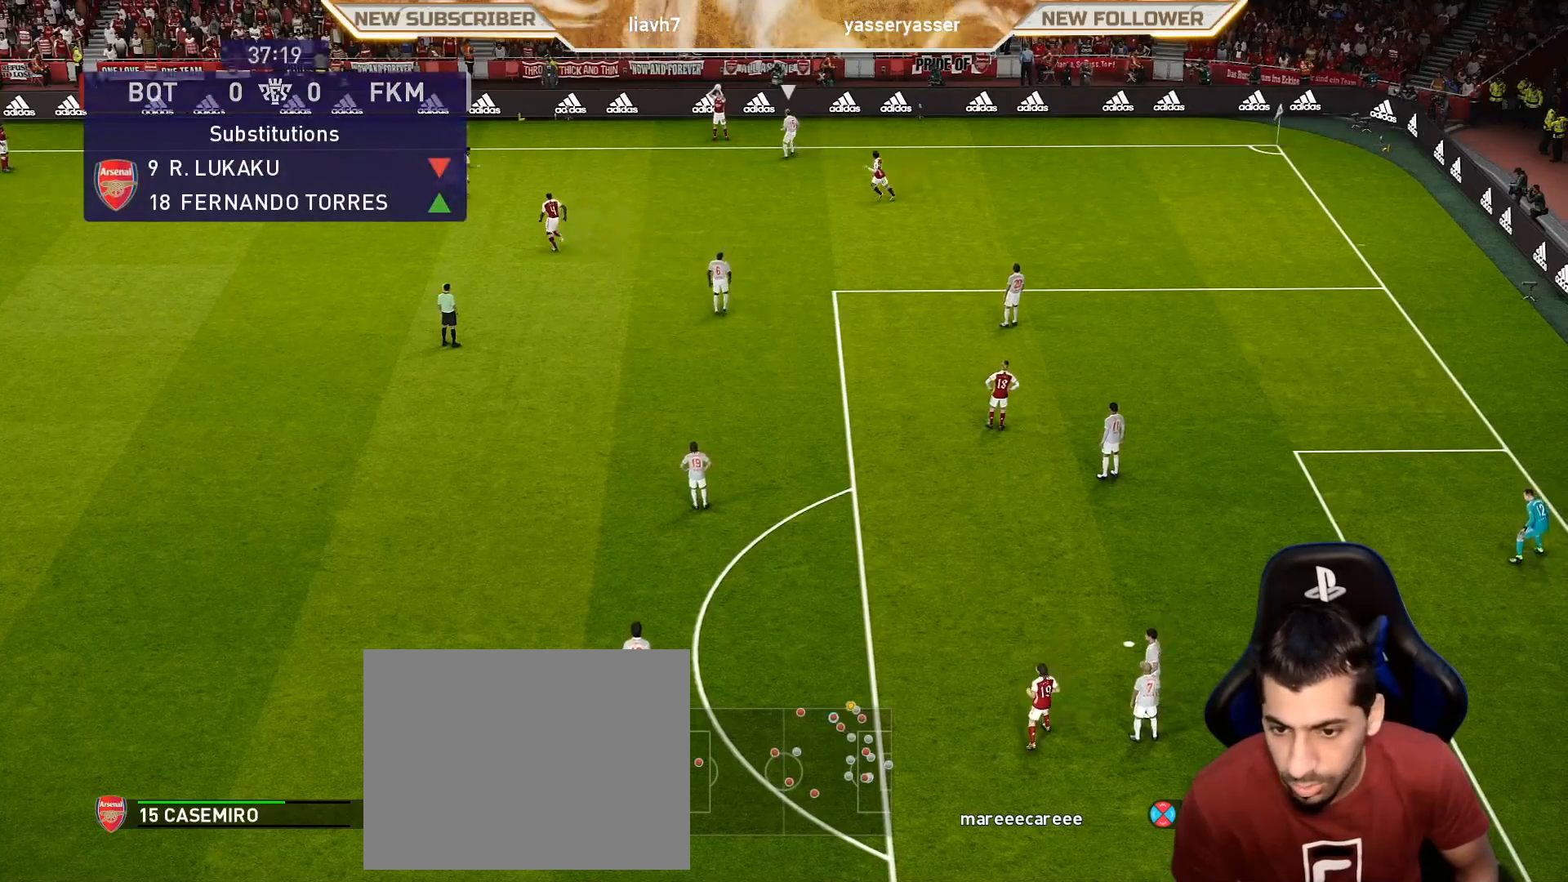
{"buttons": ["R1"], "left_stick": "right", "events": [[50, "left_stick", "right"]]}
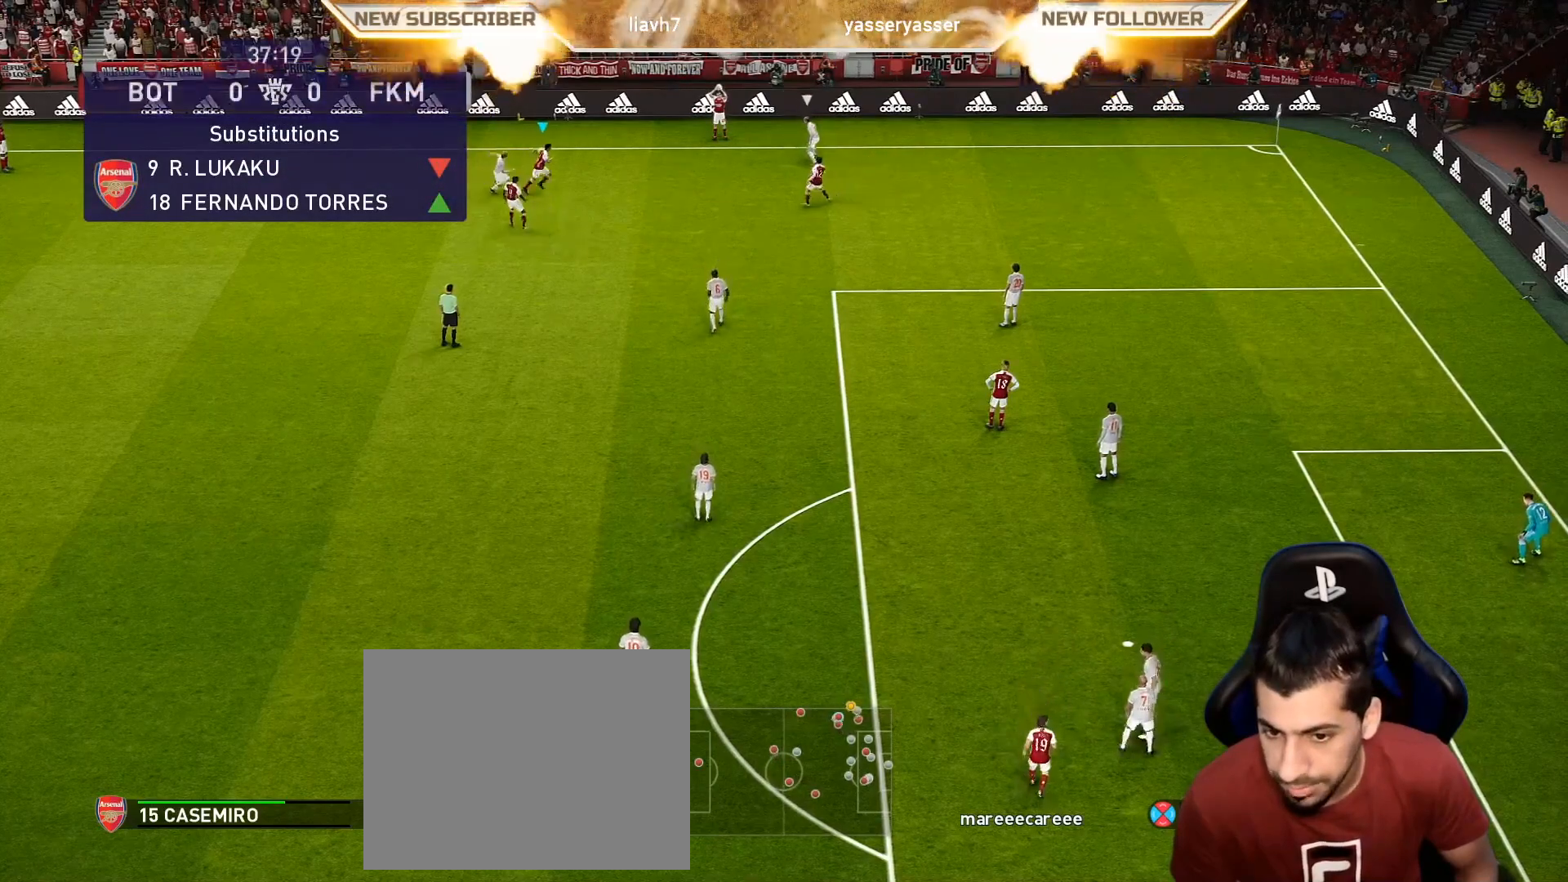
{"buttons": ["R1"], "left_stick": "right", "events": []}
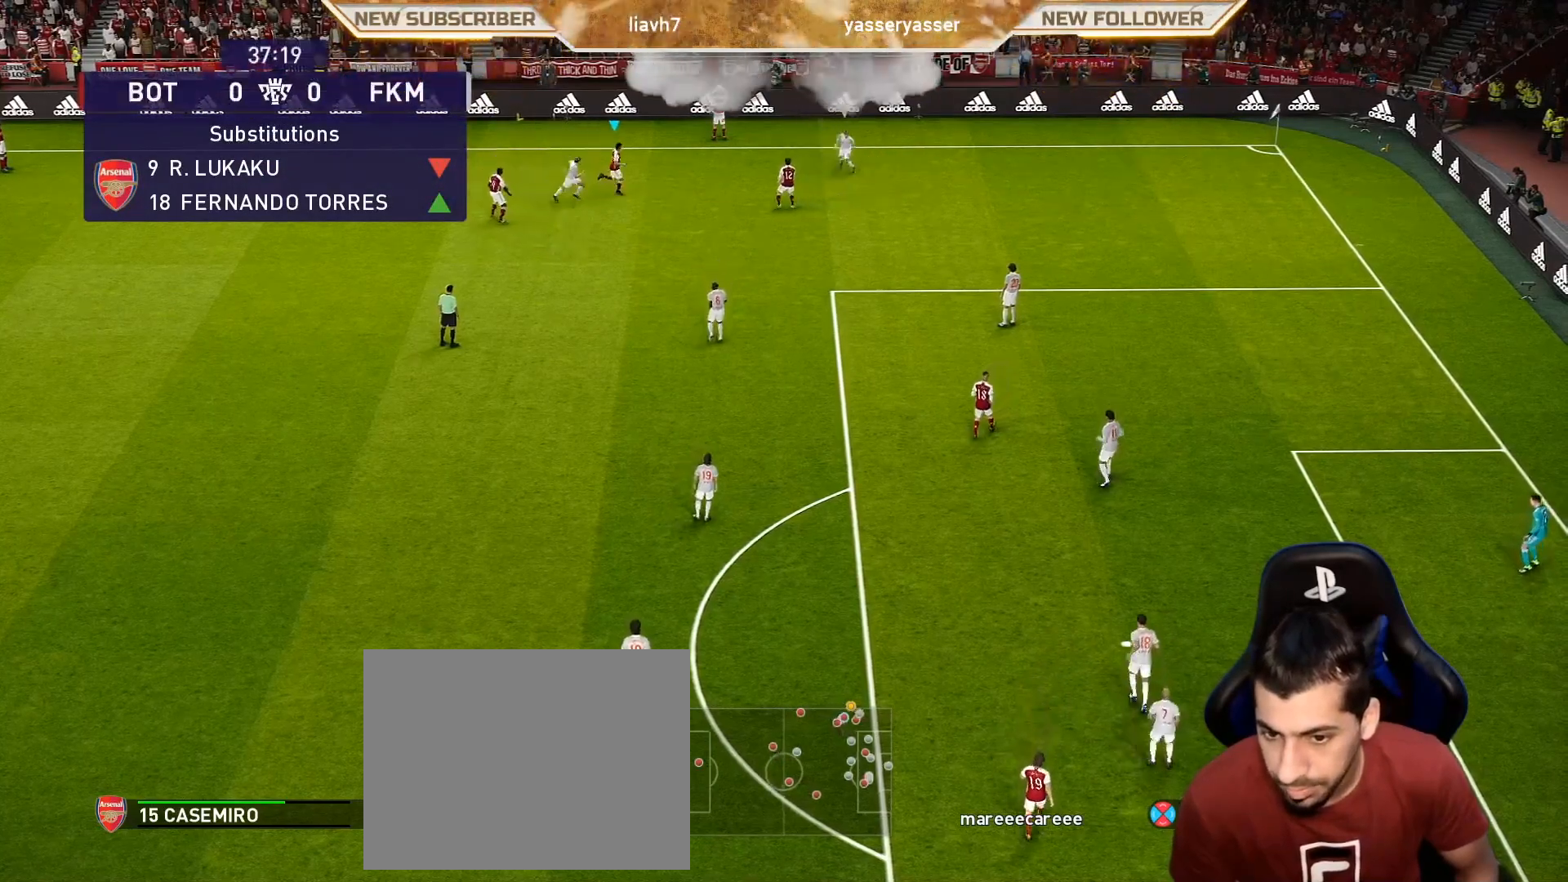
{"buttons": ["R1"], "left_stick": "right", "events": []}
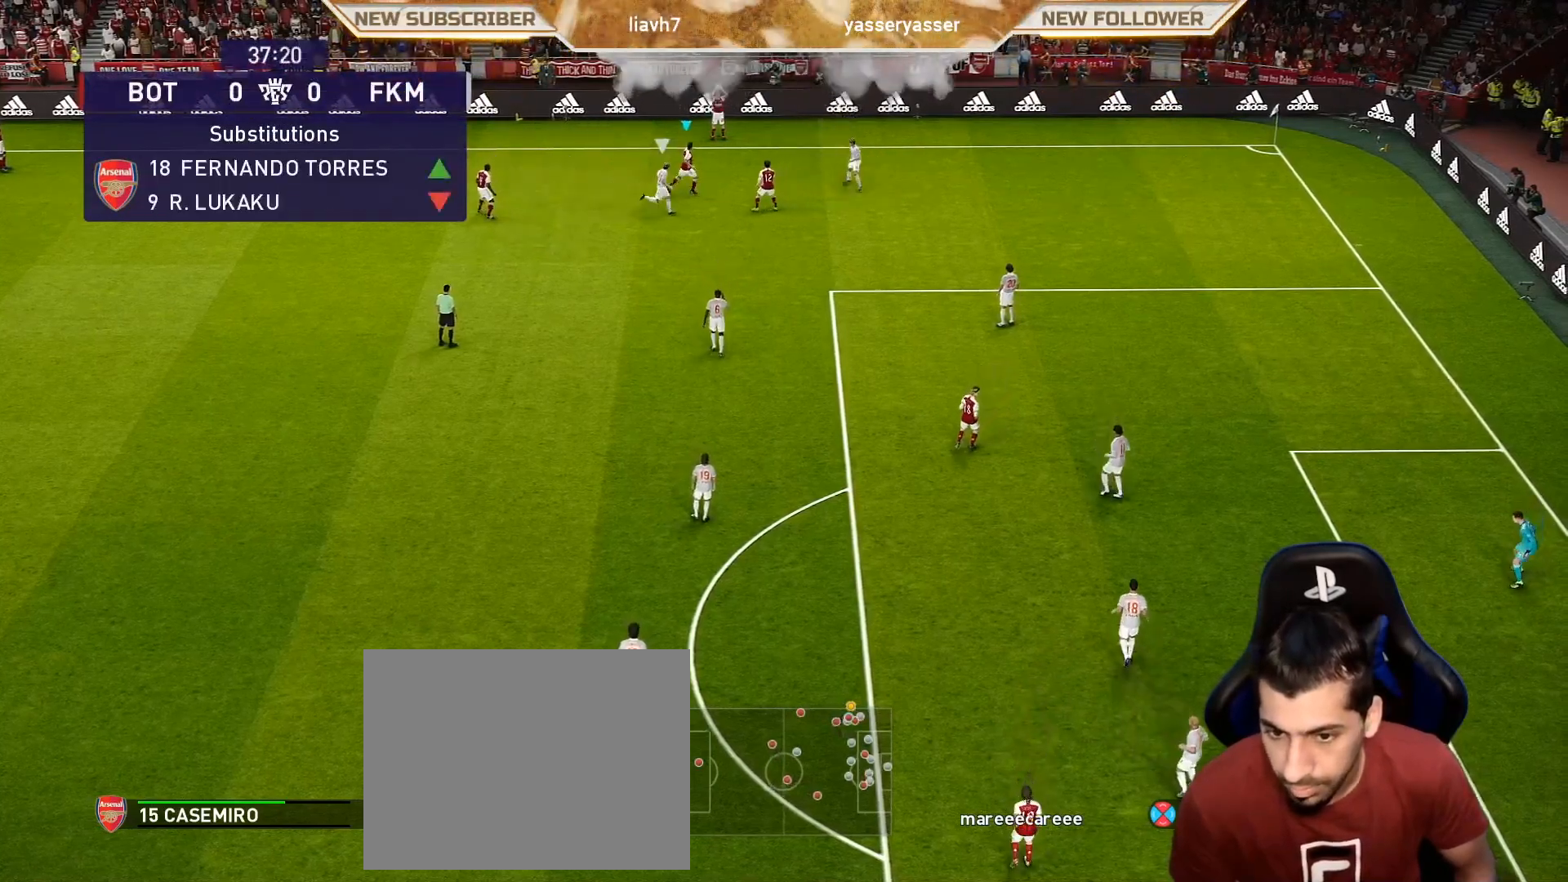
{"buttons": [], "left_stick": "center", "events": [[50, "R1", "up"], [200, "left_stick", "left"], [300, "CROSS", "down"], [367, "CROSS", "up"], [367, "left_stick", "center"]]}
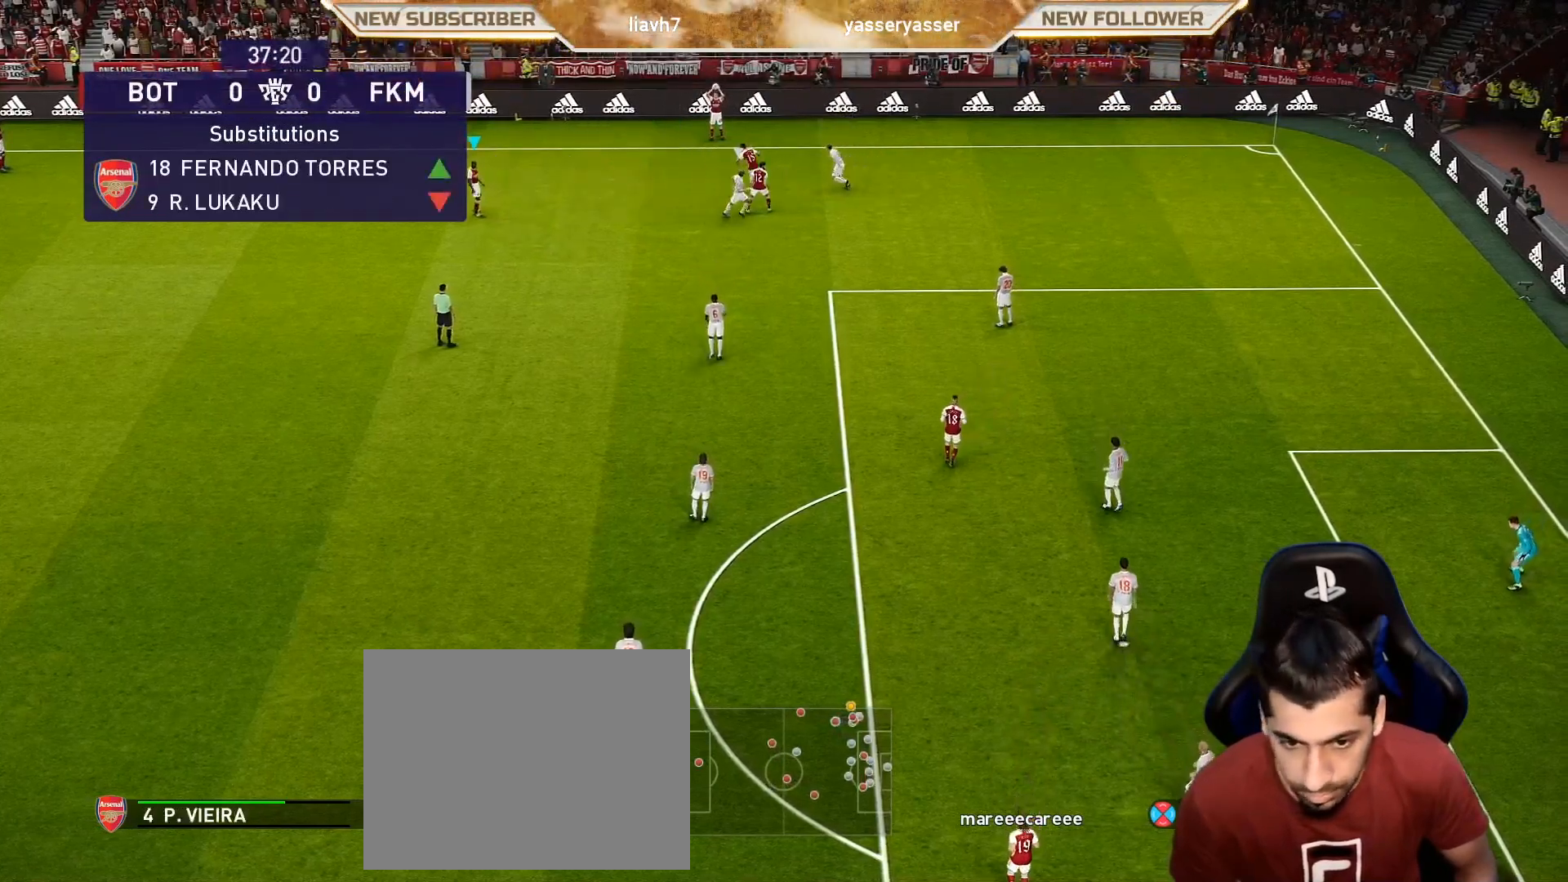
{"buttons": [], "left_stick": "down", "events": [[433, "left_stick", "down"]]}
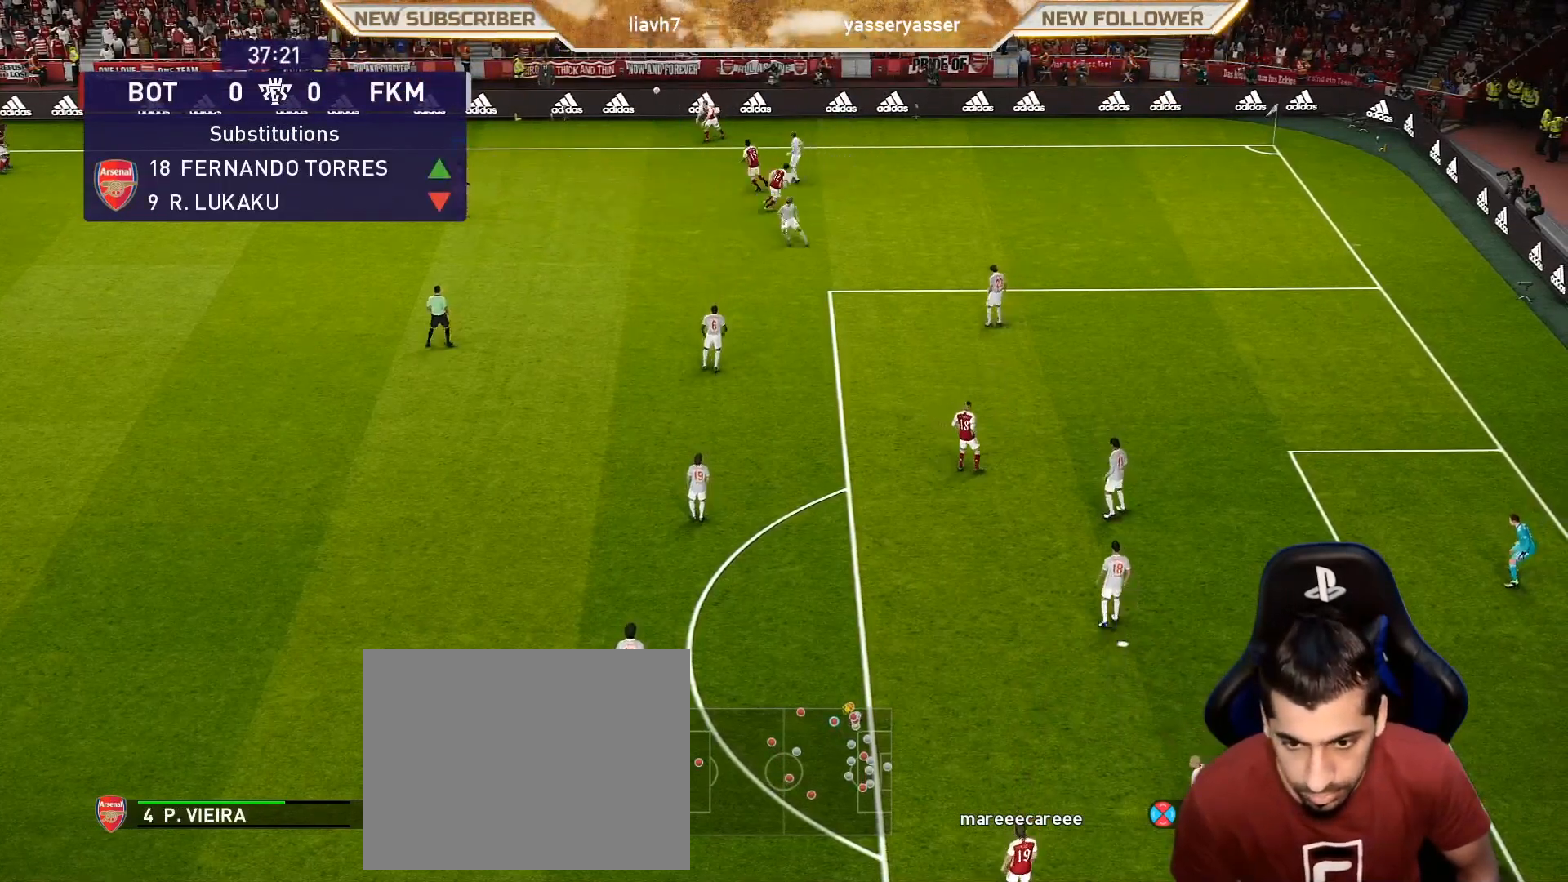
{"buttons": [], "left_stick": "down-left", "events": [[333, "left_stick", "down-left"]]}
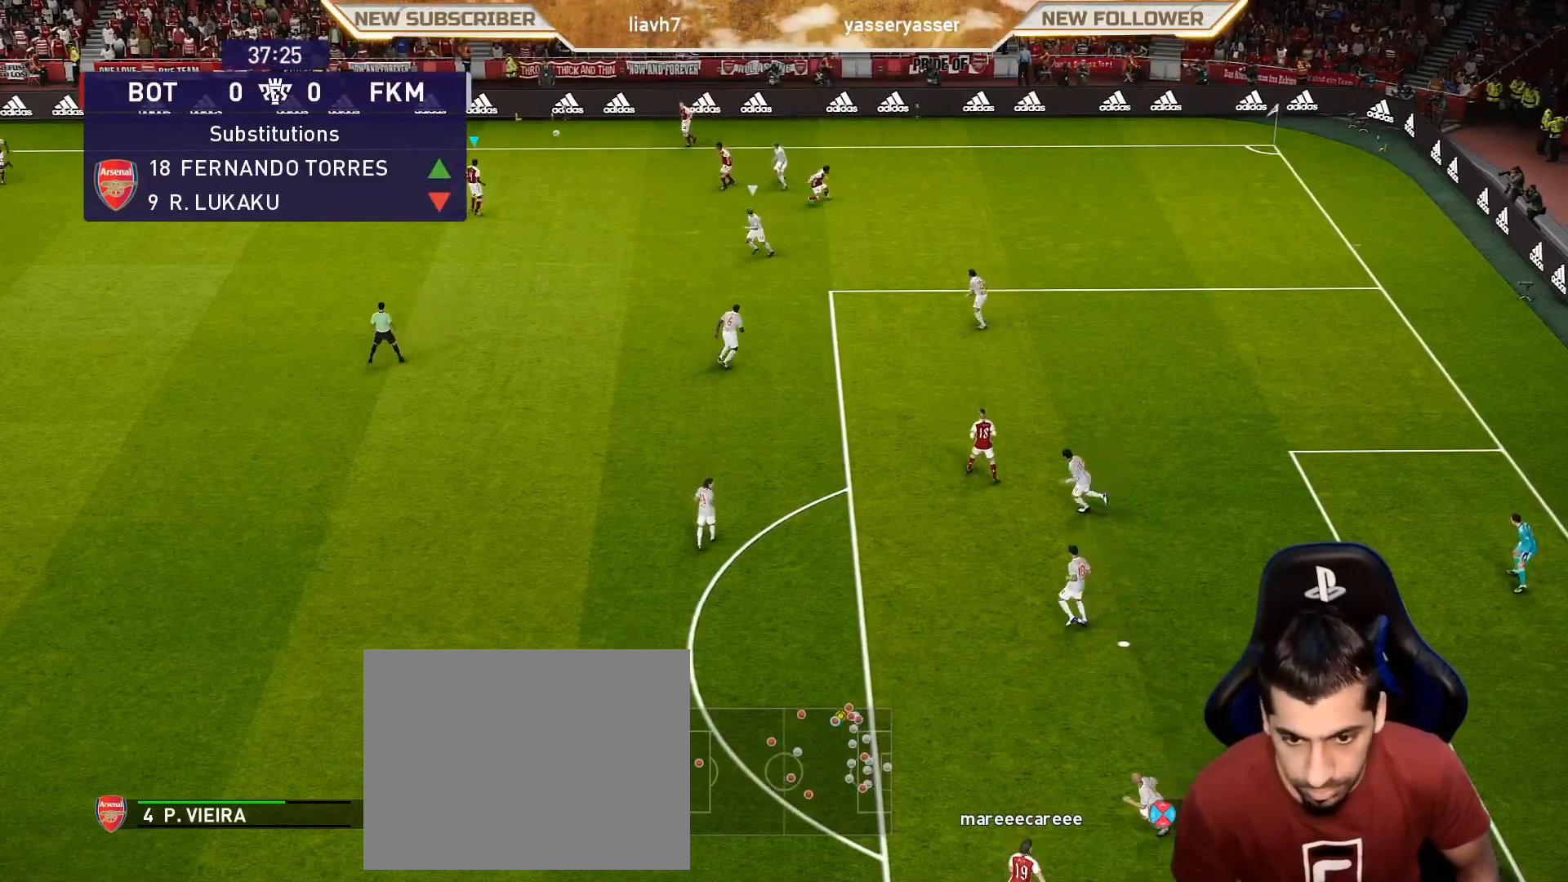
{"buttons": [], "left_stick": "down-left", "events": []}
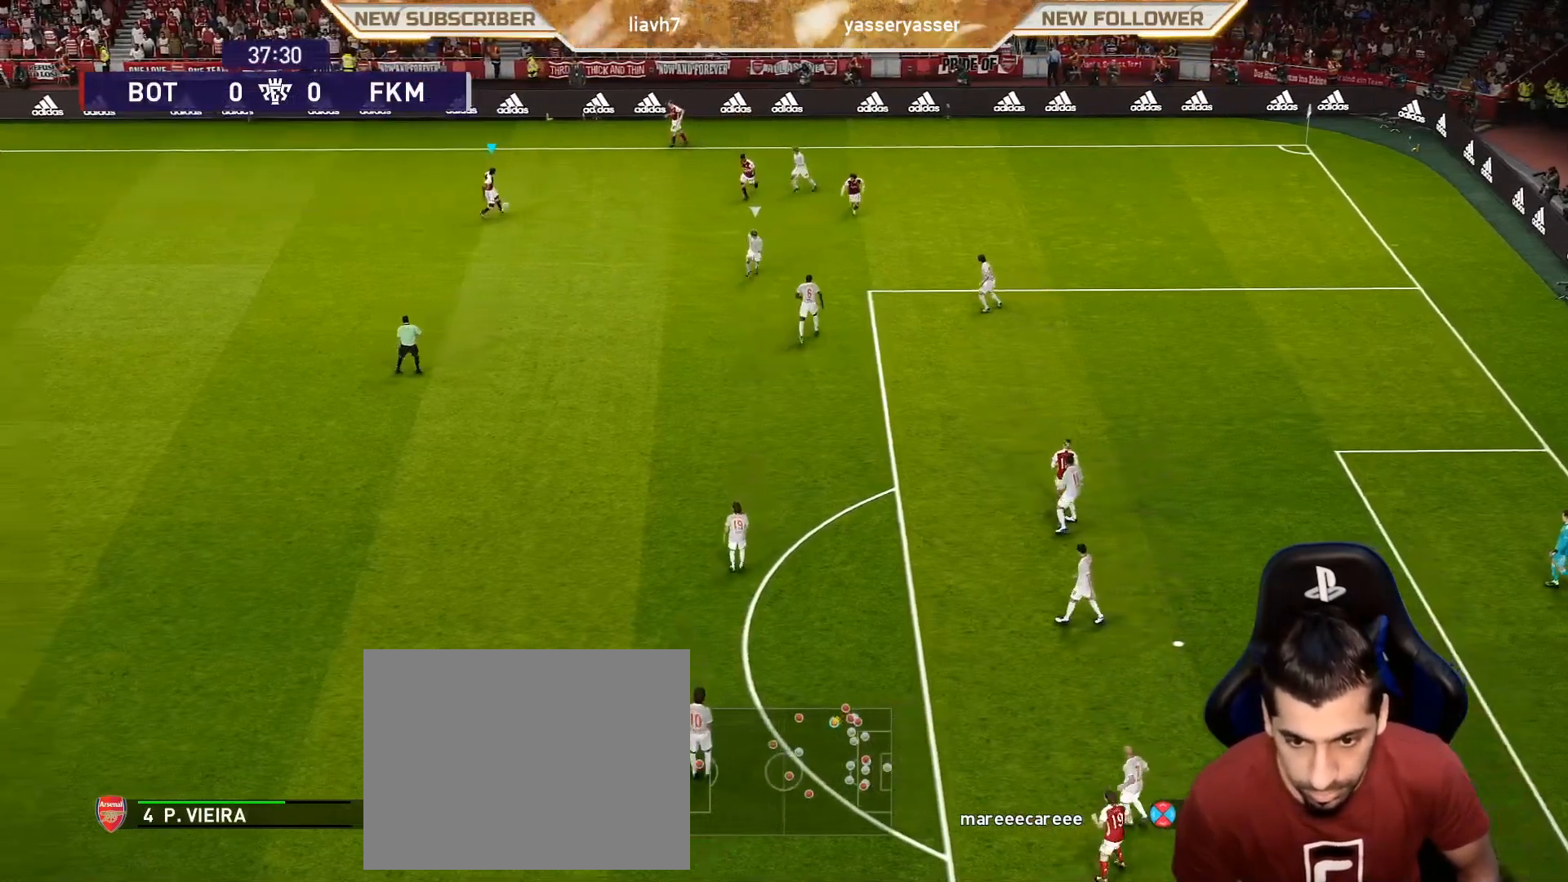
{"buttons": [], "left_stick": "down-left", "events": []}
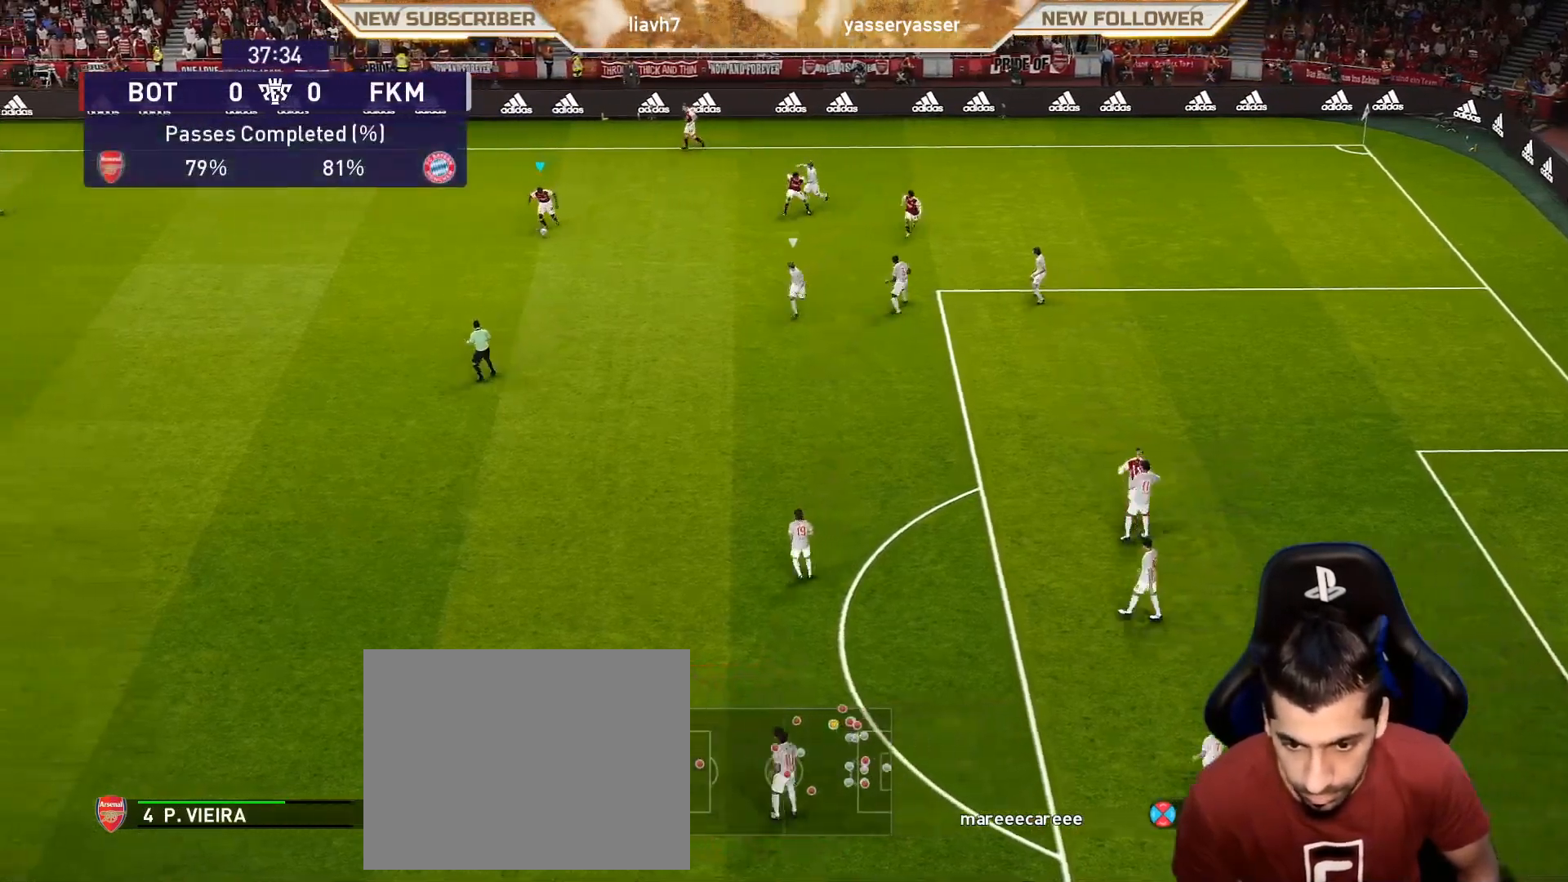
{"buttons": [], "left_stick": "down-left", "events": []}
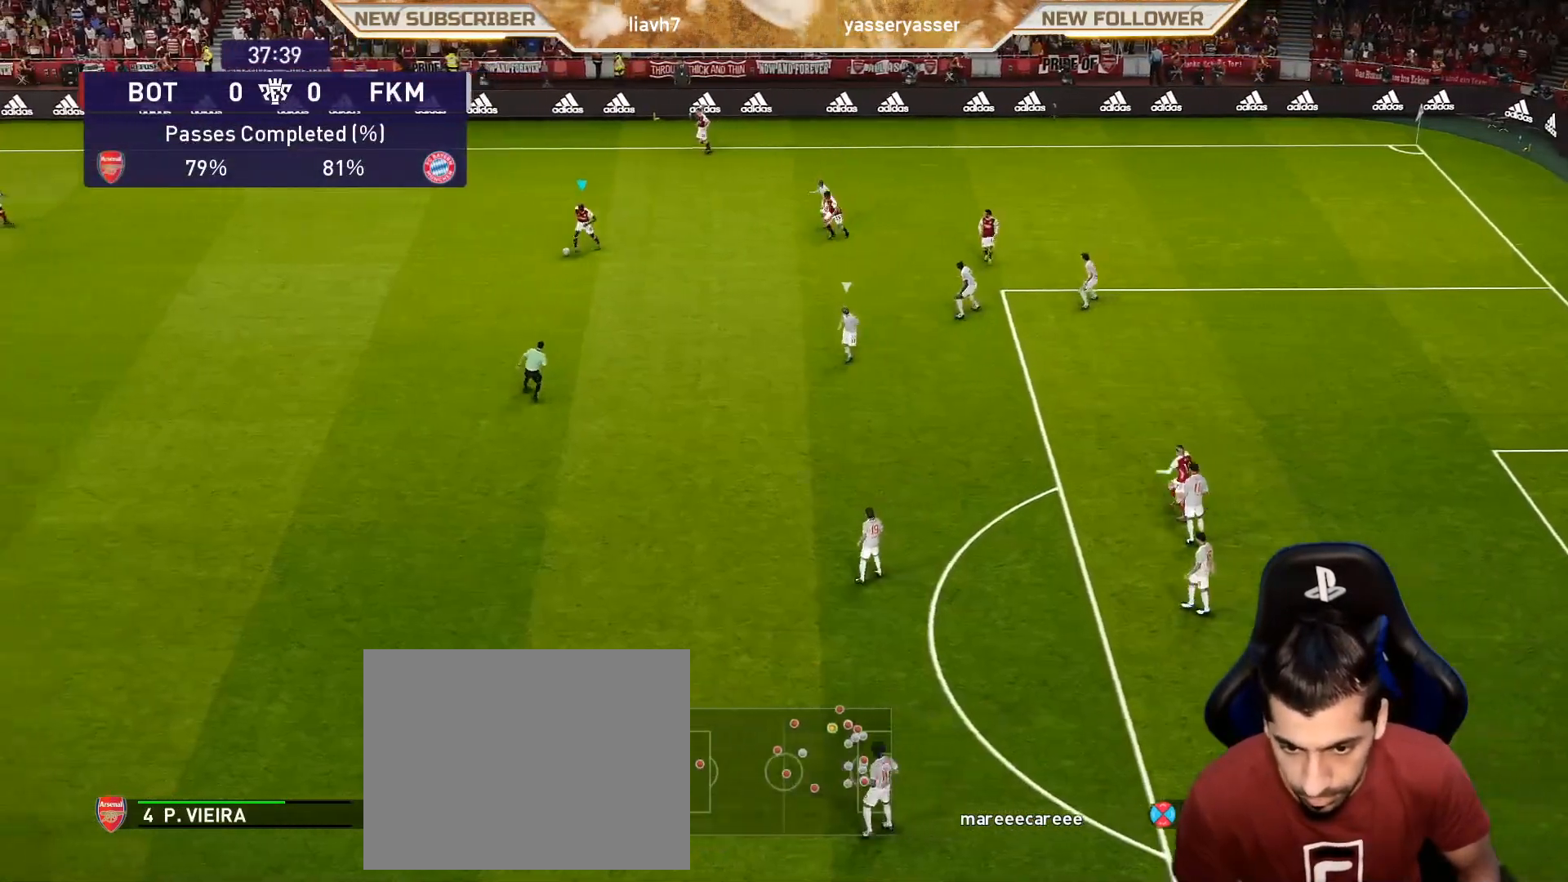
{"buttons": [], "left_stick": "down", "events": [[117, "left_stick", "down"]]}
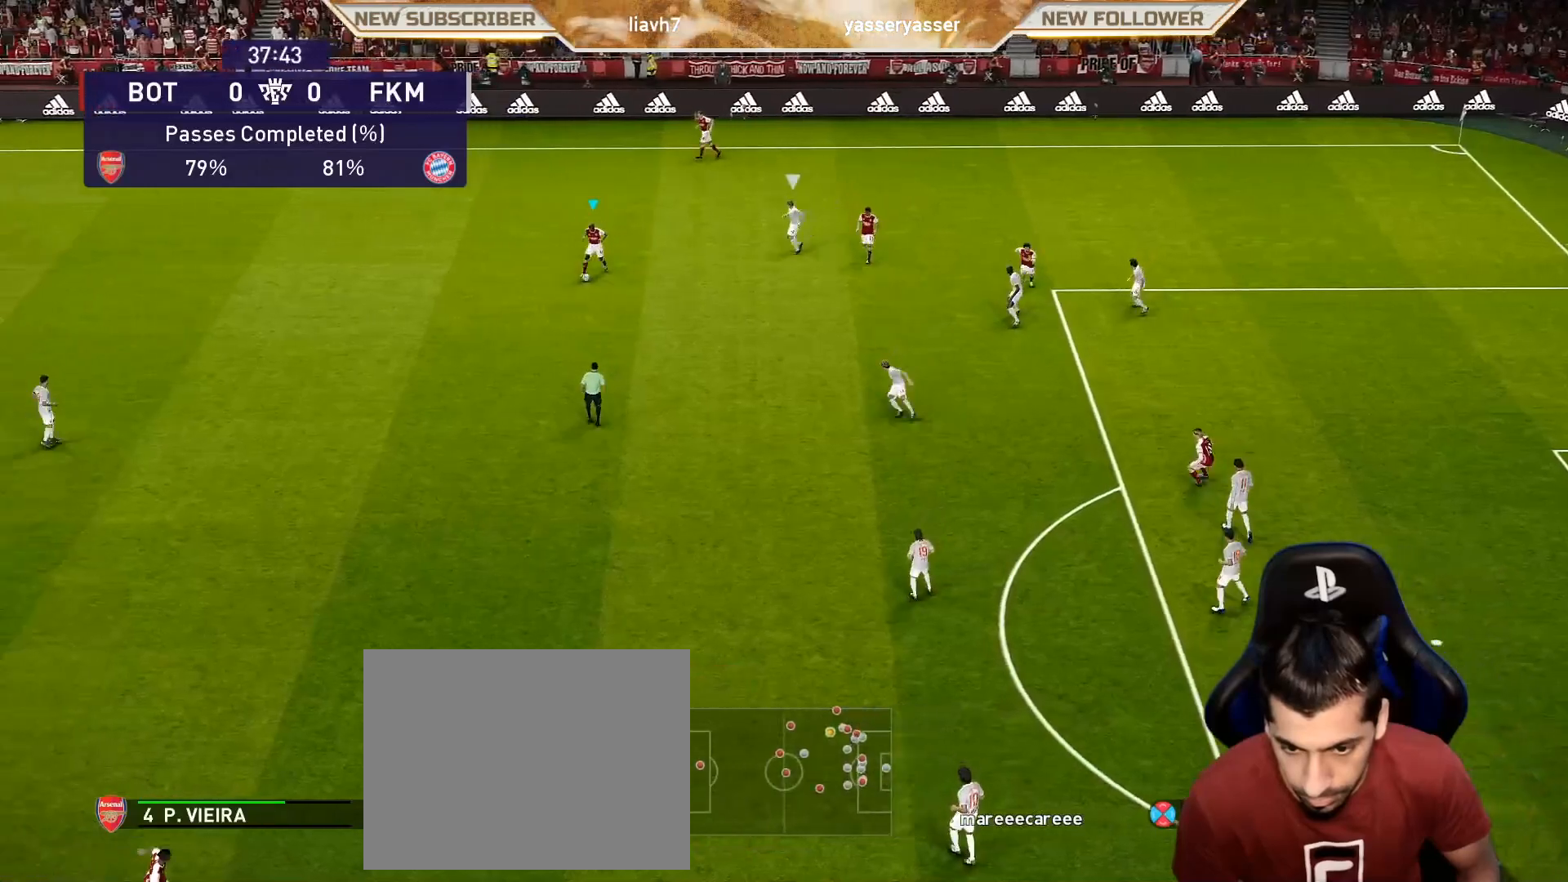
{"buttons": [], "left_stick": "down", "events": [[283, "CROSS", "down"], [467, "CROSS", "up"]]}
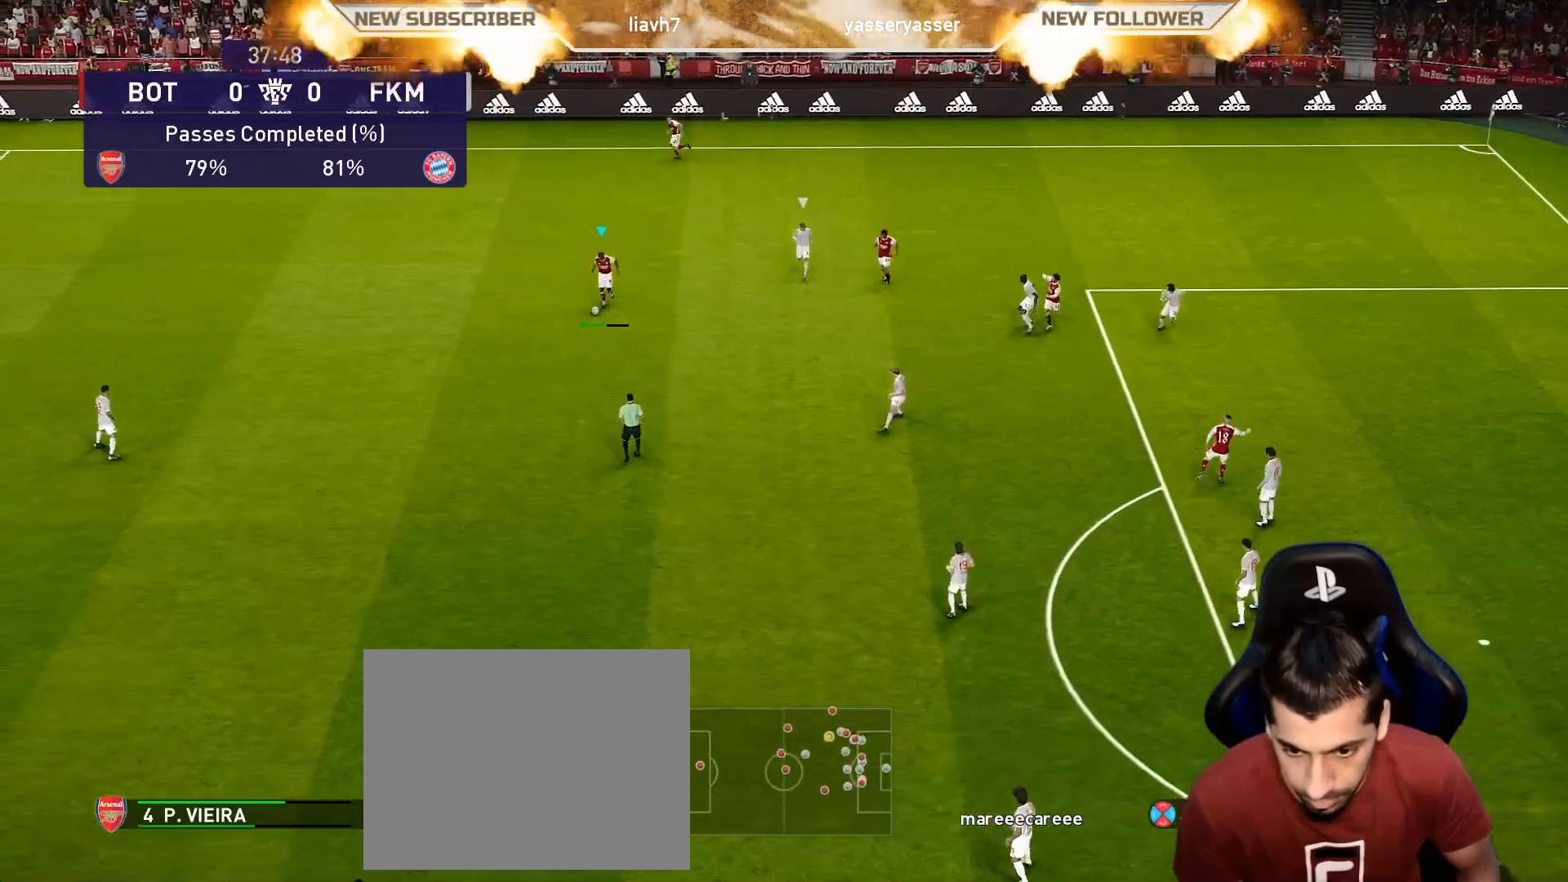
{"buttons": [], "left_stick": "center", "events": [[267, "left_stick", "center"]]}
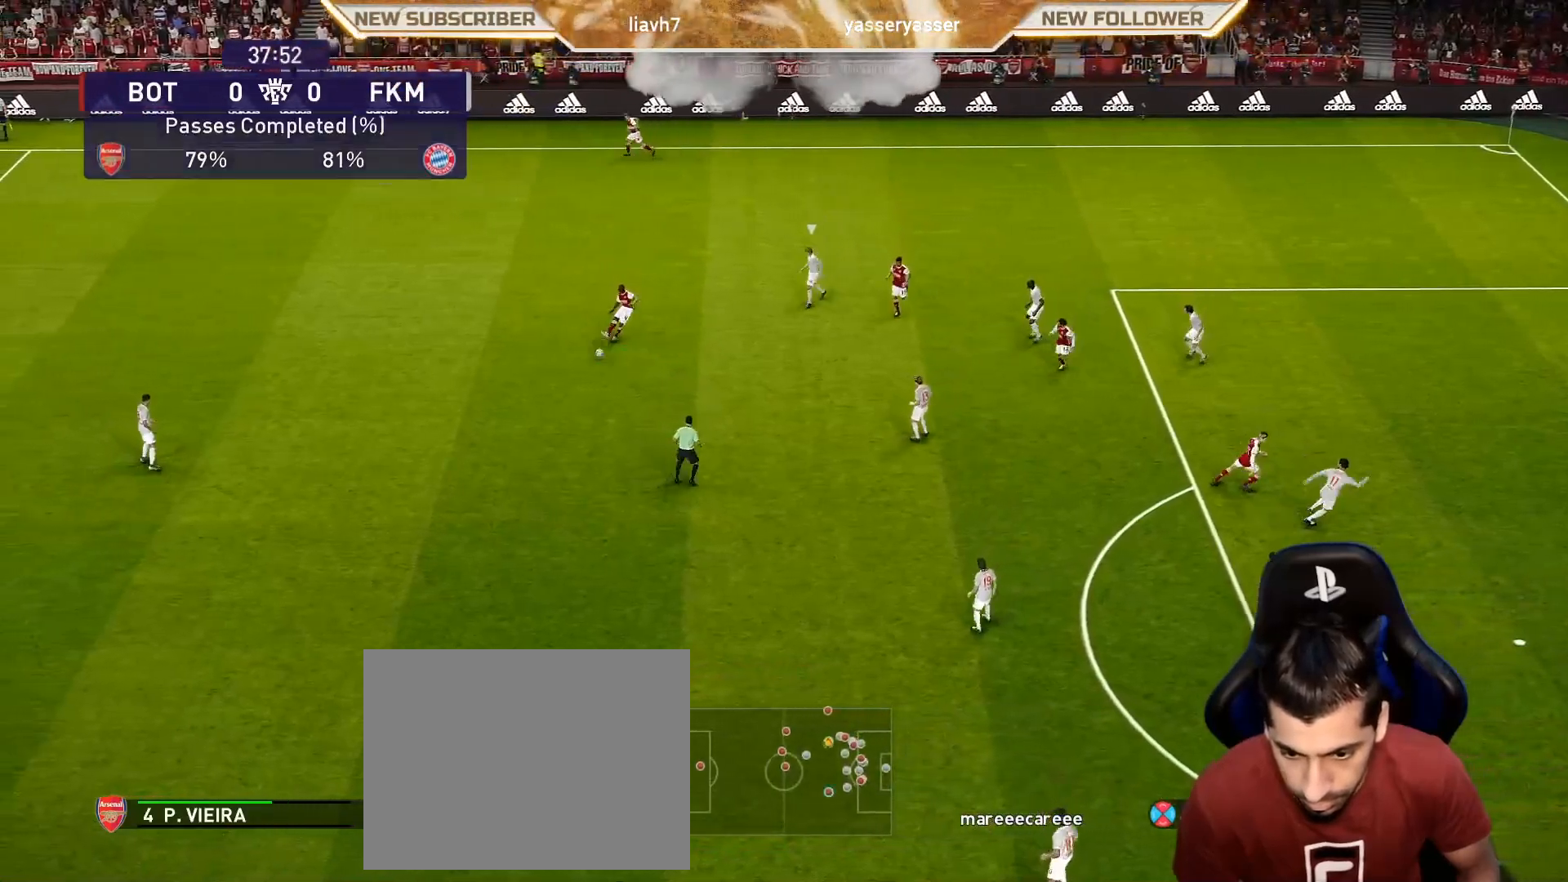
{"buttons": [], "left_stick": "center", "events": []}
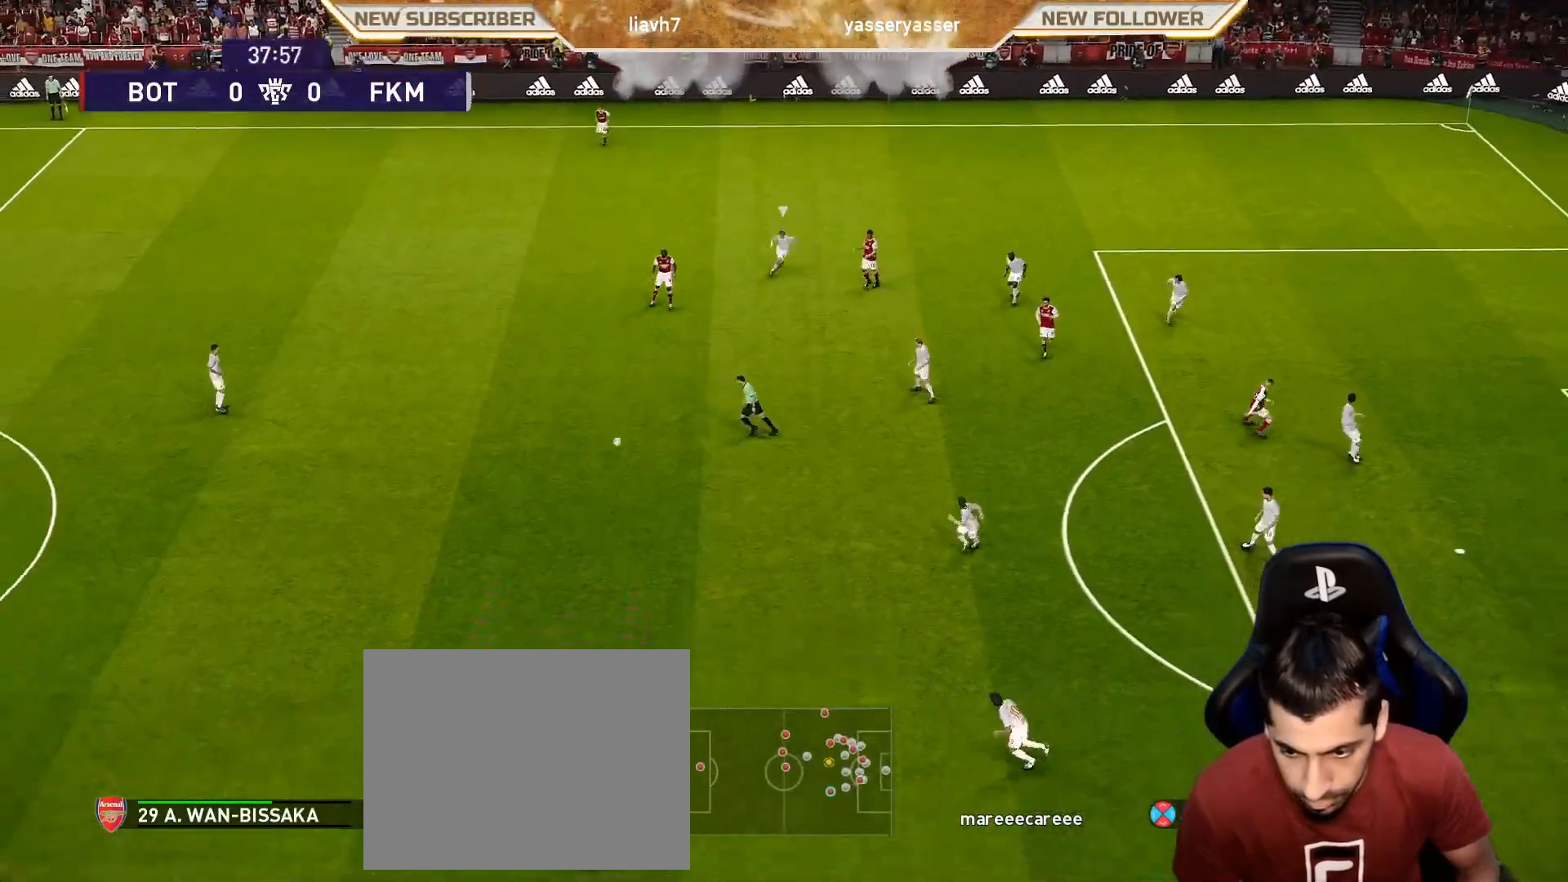
{"buttons": [], "left_stick": "center", "events": []}
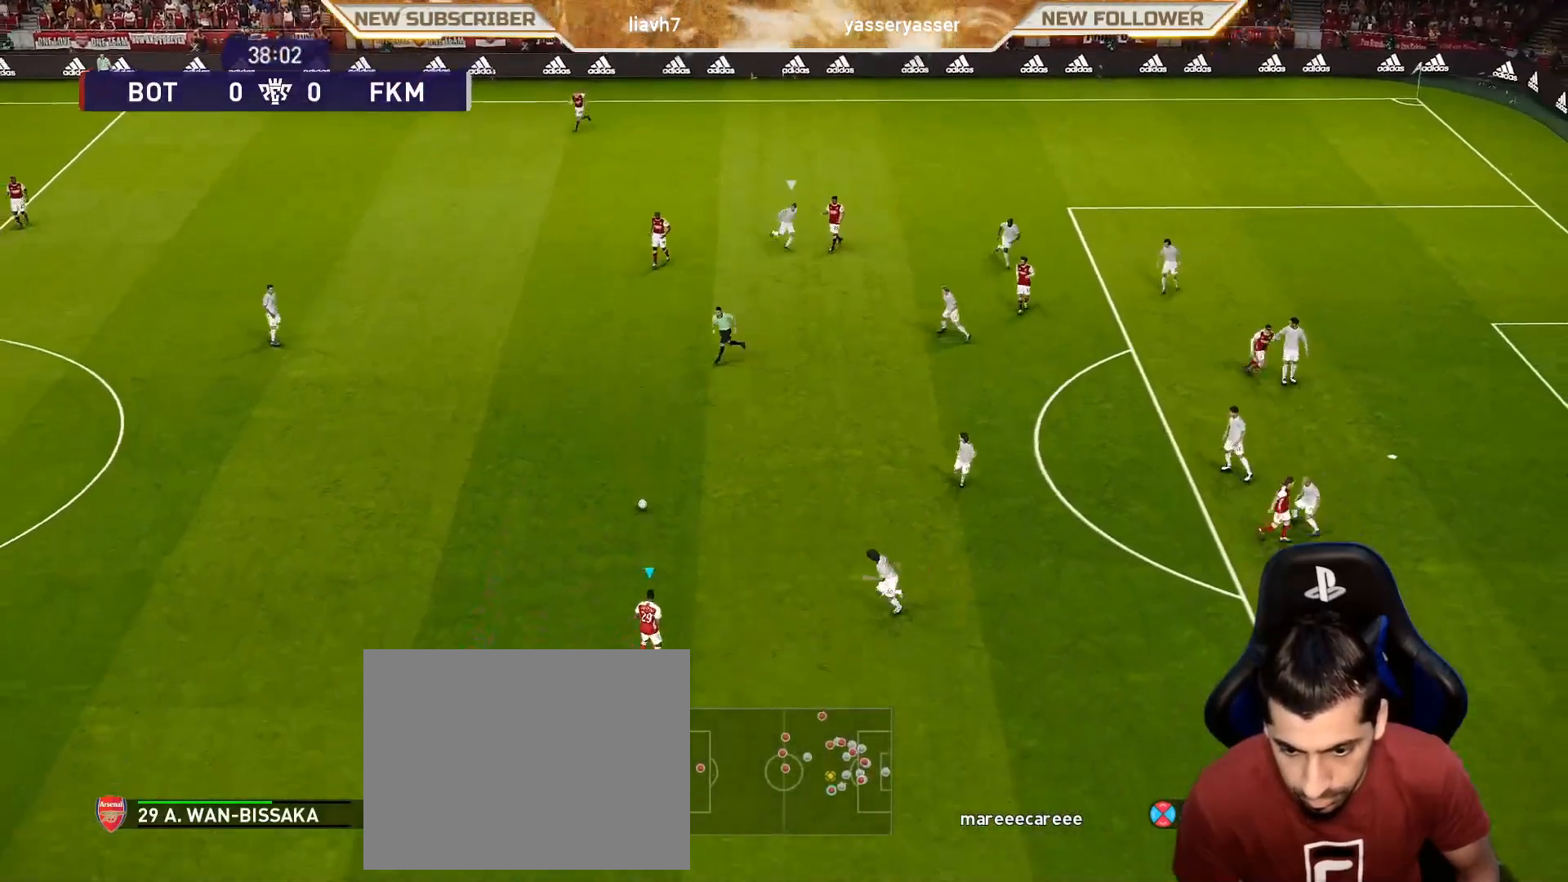
{"buttons": [], "left_stick": "center", "events": [[50, "CROSS", "down"], [50, "left_stick", "up-right"], [150, "CROSS", "up"], [200, "left_stick", "center"]]}
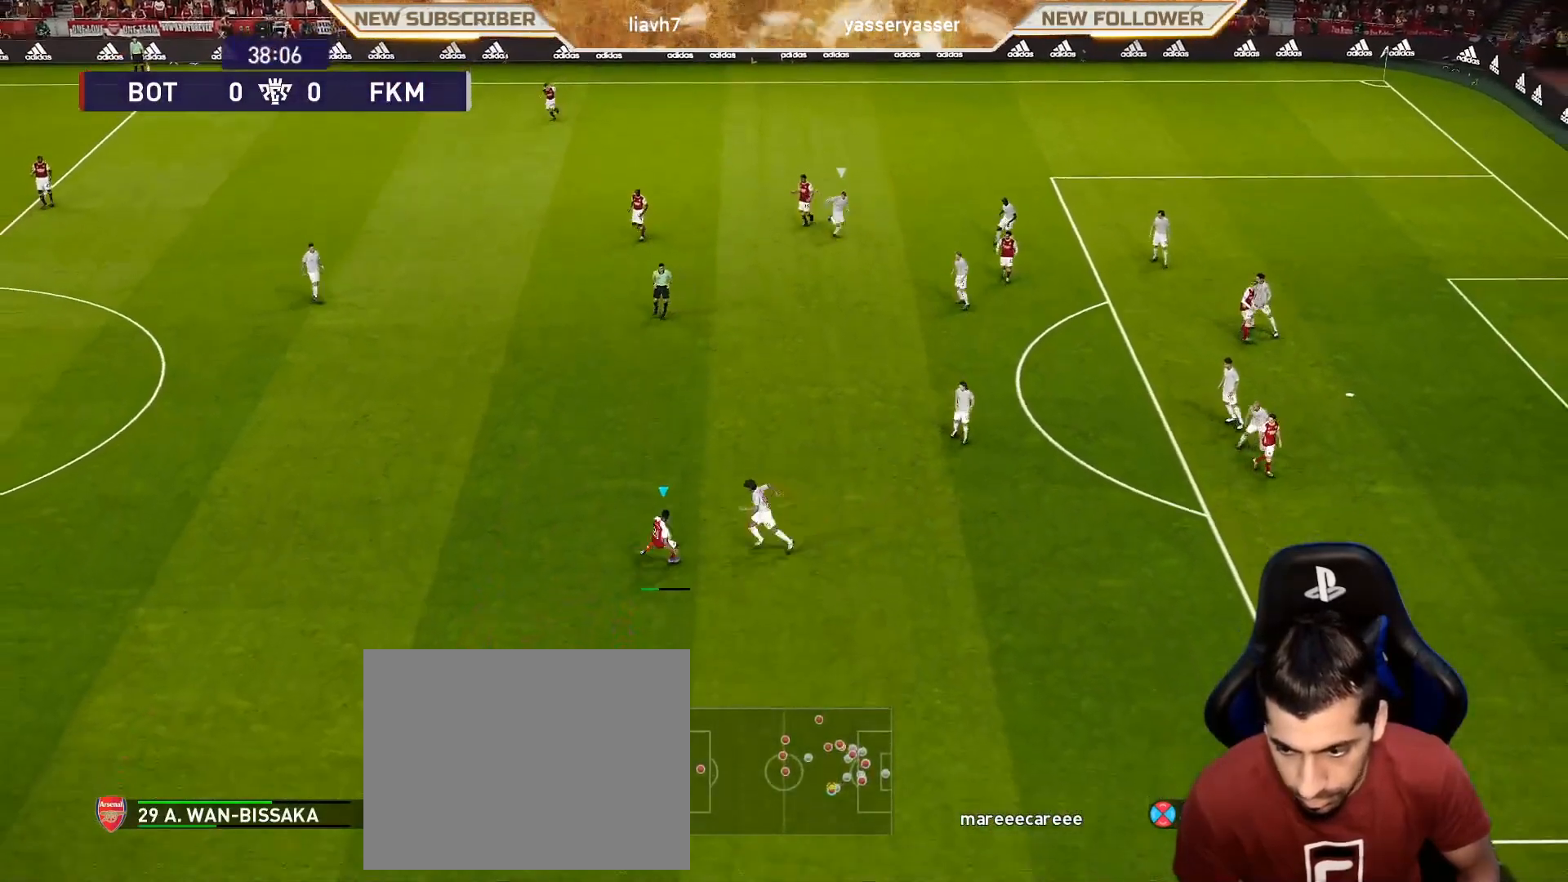
{"buttons": [], "left_stick": "up", "events": [[450, "left_stick", "up"]]}
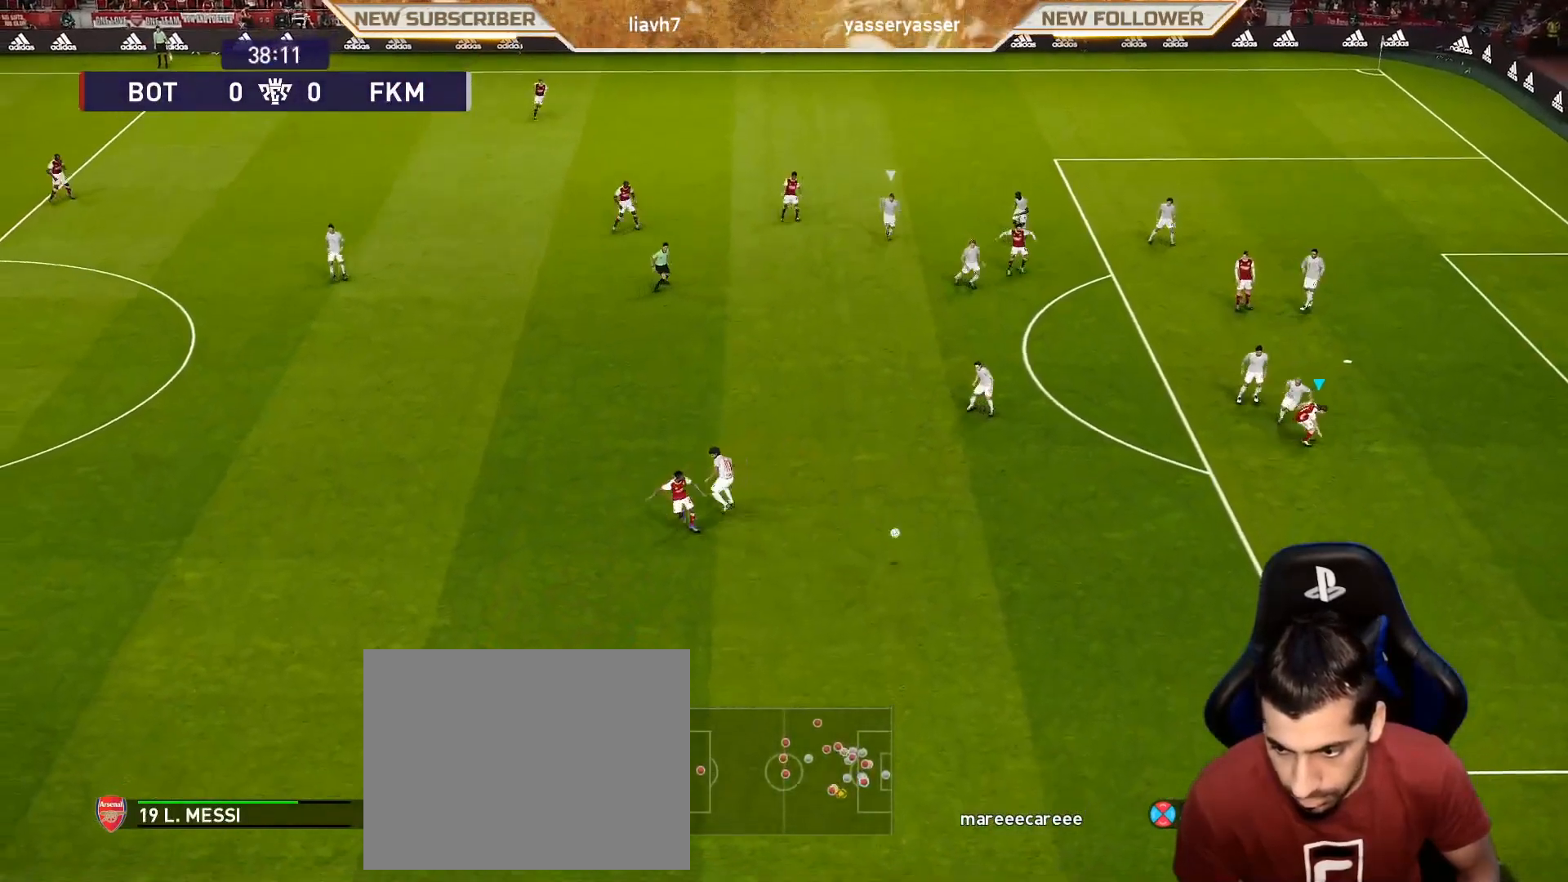
{"buttons": ["R1"], "left_stick": "down-right", "events": [[100, "left_stick", "center"], [150, "R1", "down"], [150, "left_stick", "down"], [250, "left_stick", "down-right"]]}
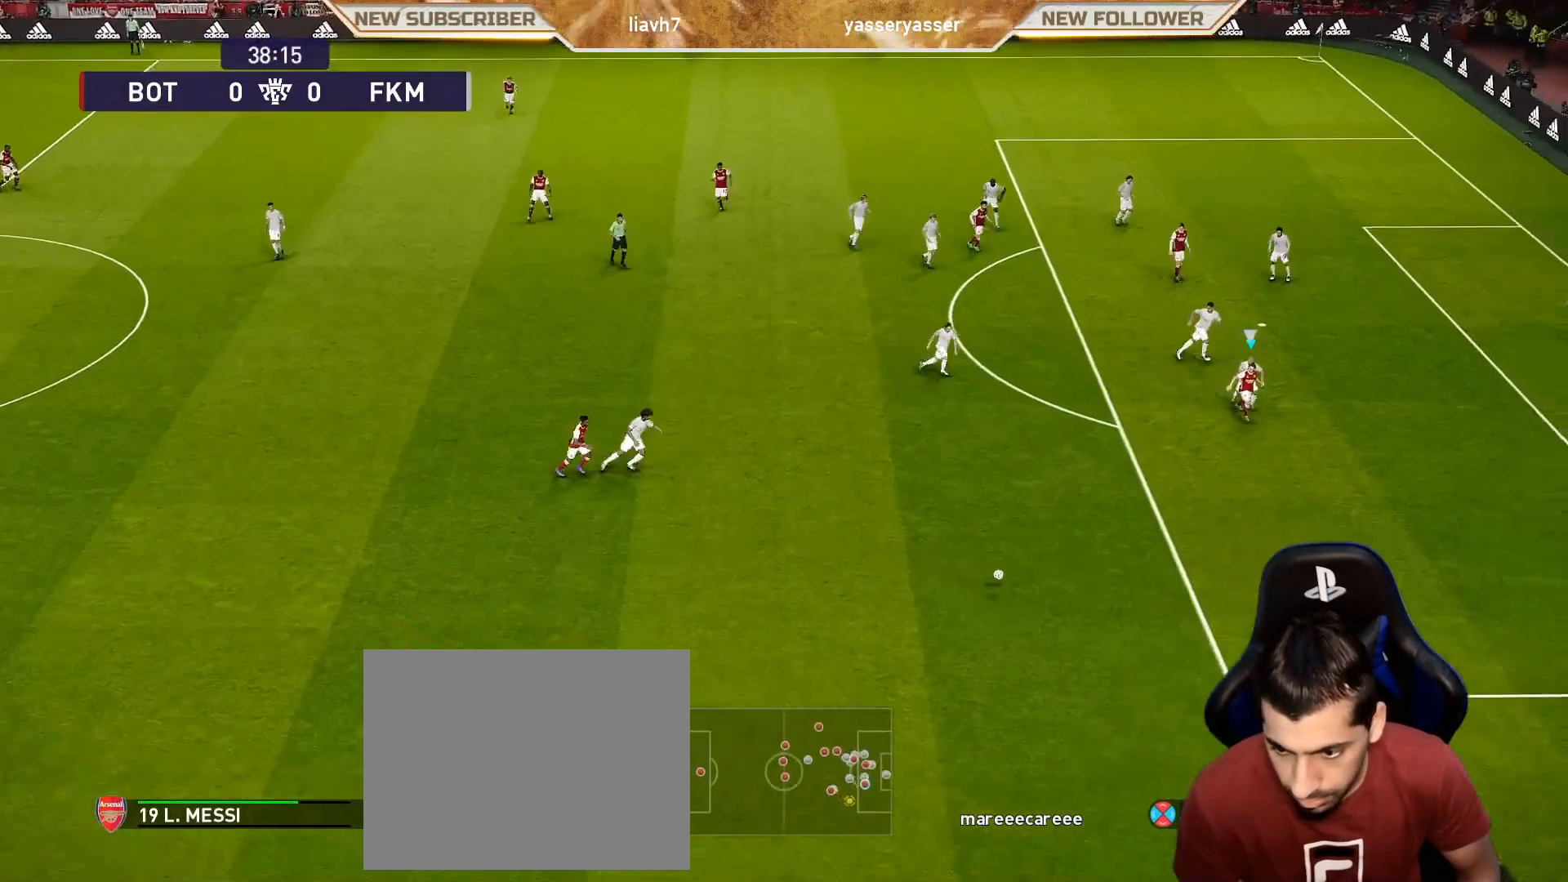
{"buttons": ["R1"], "left_stick": "down-right", "events": []}
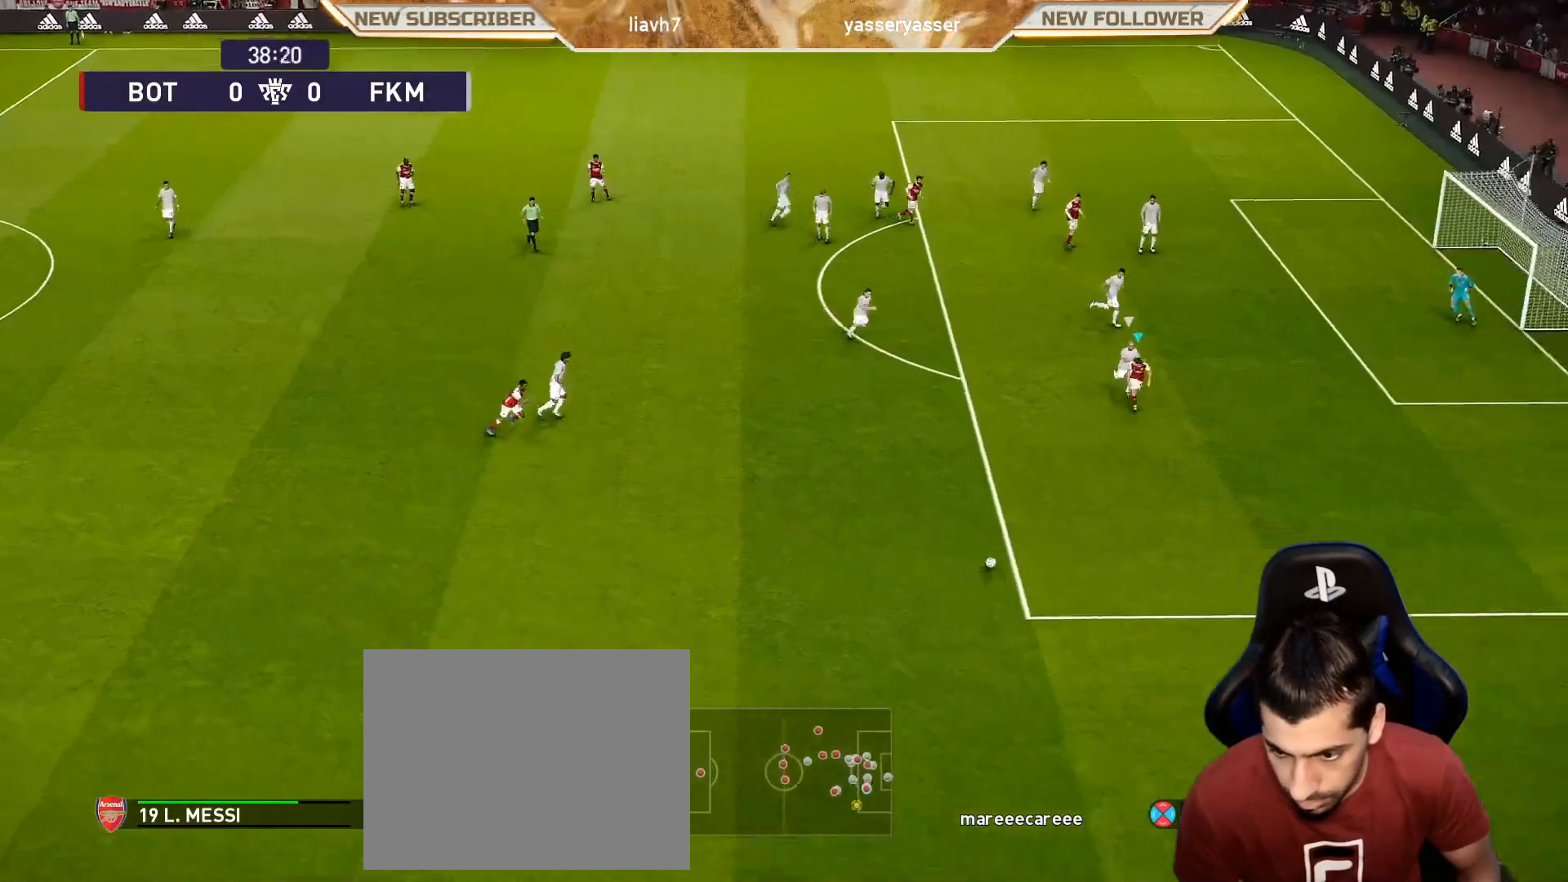
{"buttons": ["R1"], "left_stick": "down-right", "events": []}
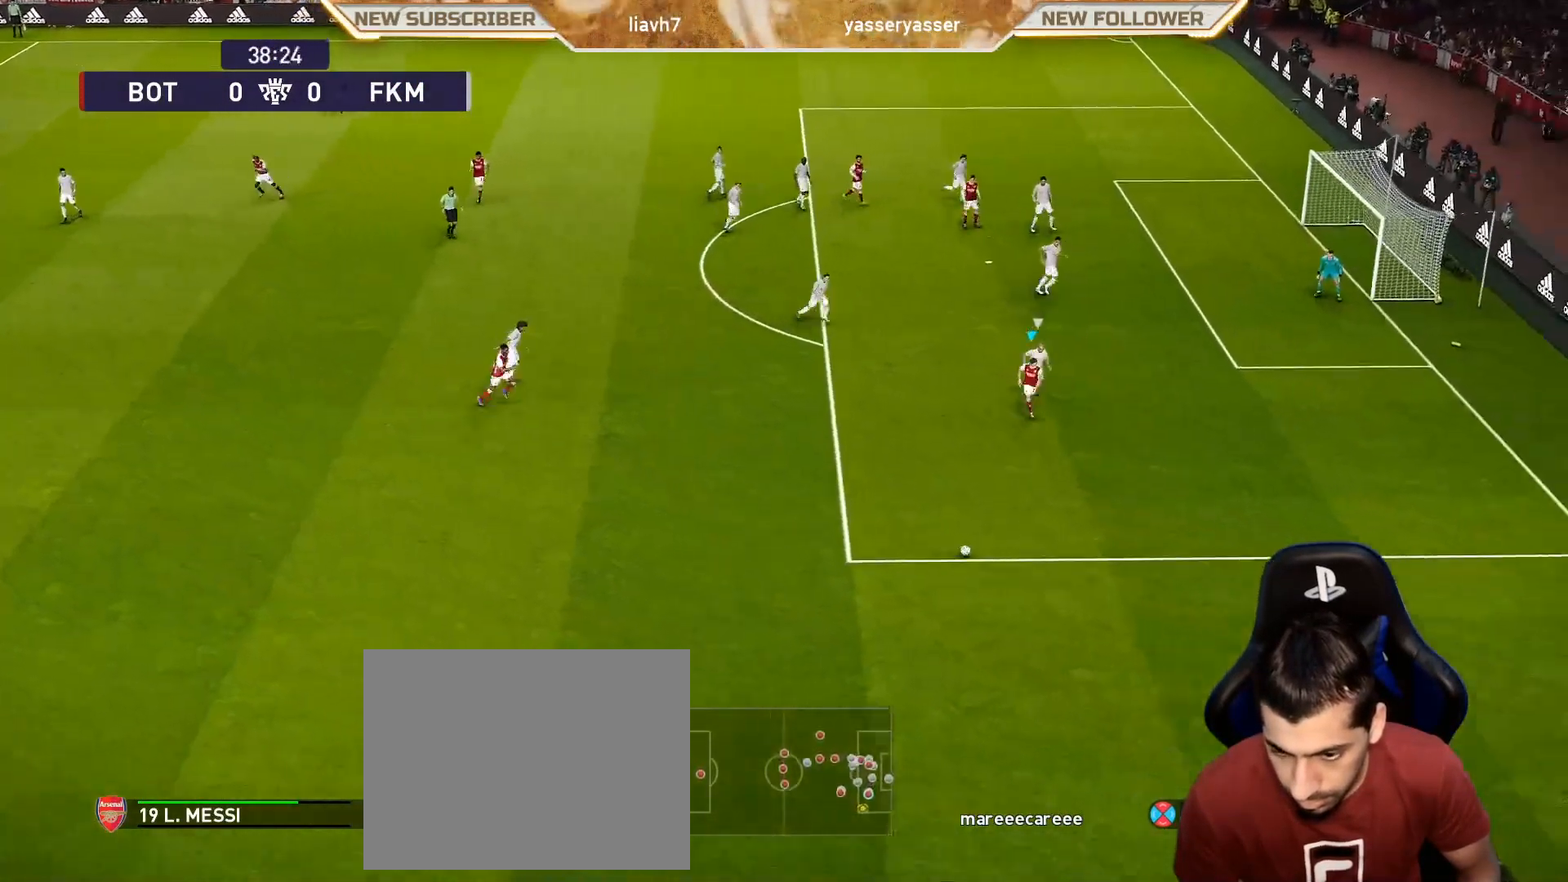
{"buttons": [], "left_stick": "down-right", "events": [[400, "R1", "up"]]}
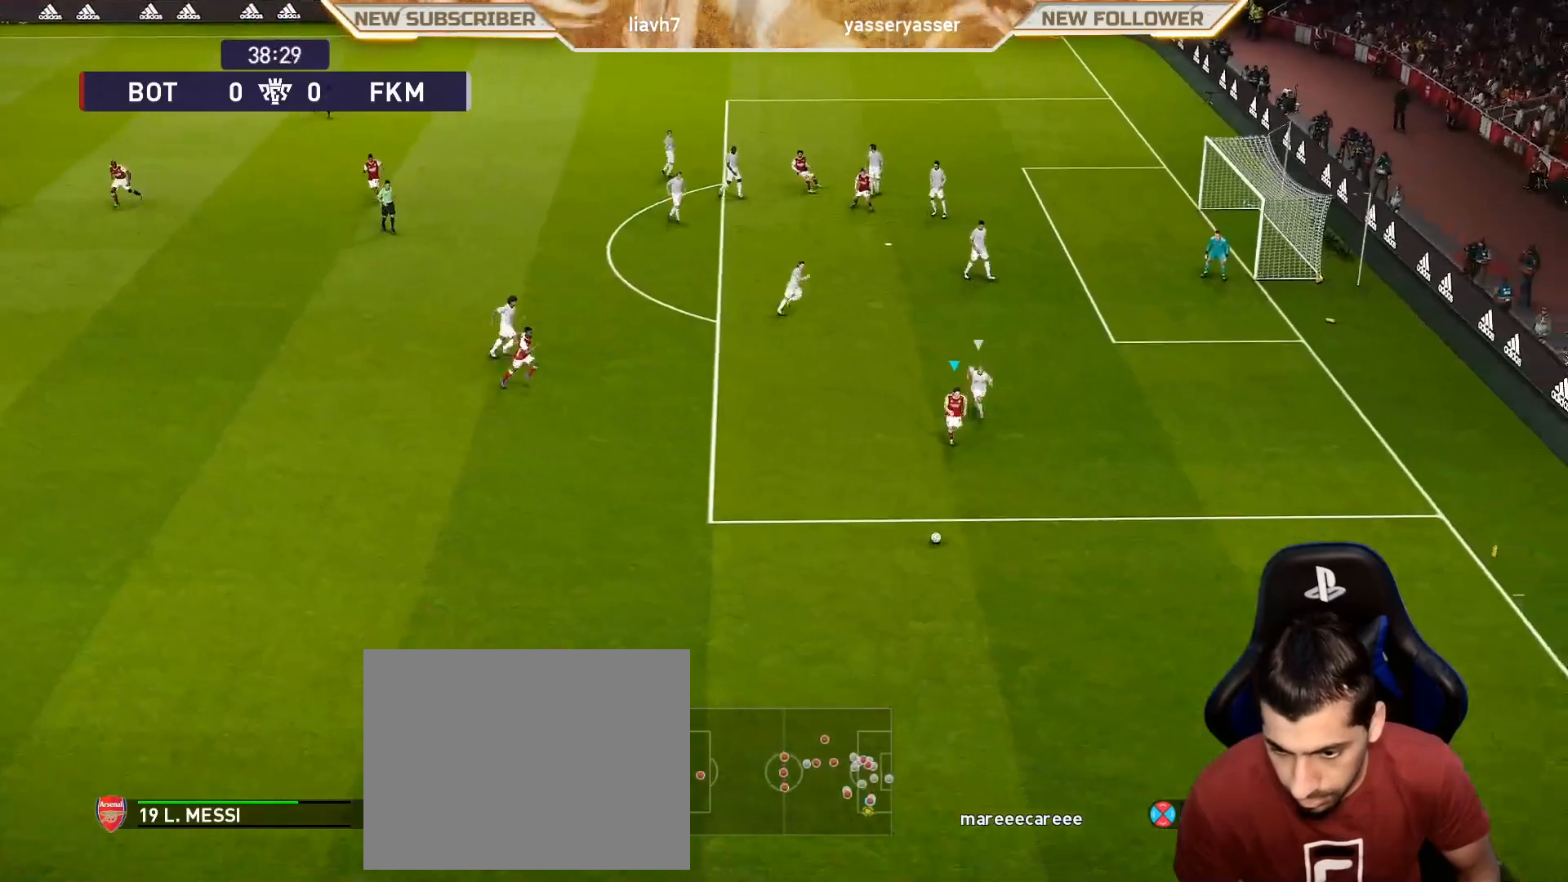
{"buttons": [], "left_stick": "down-right", "events": []}
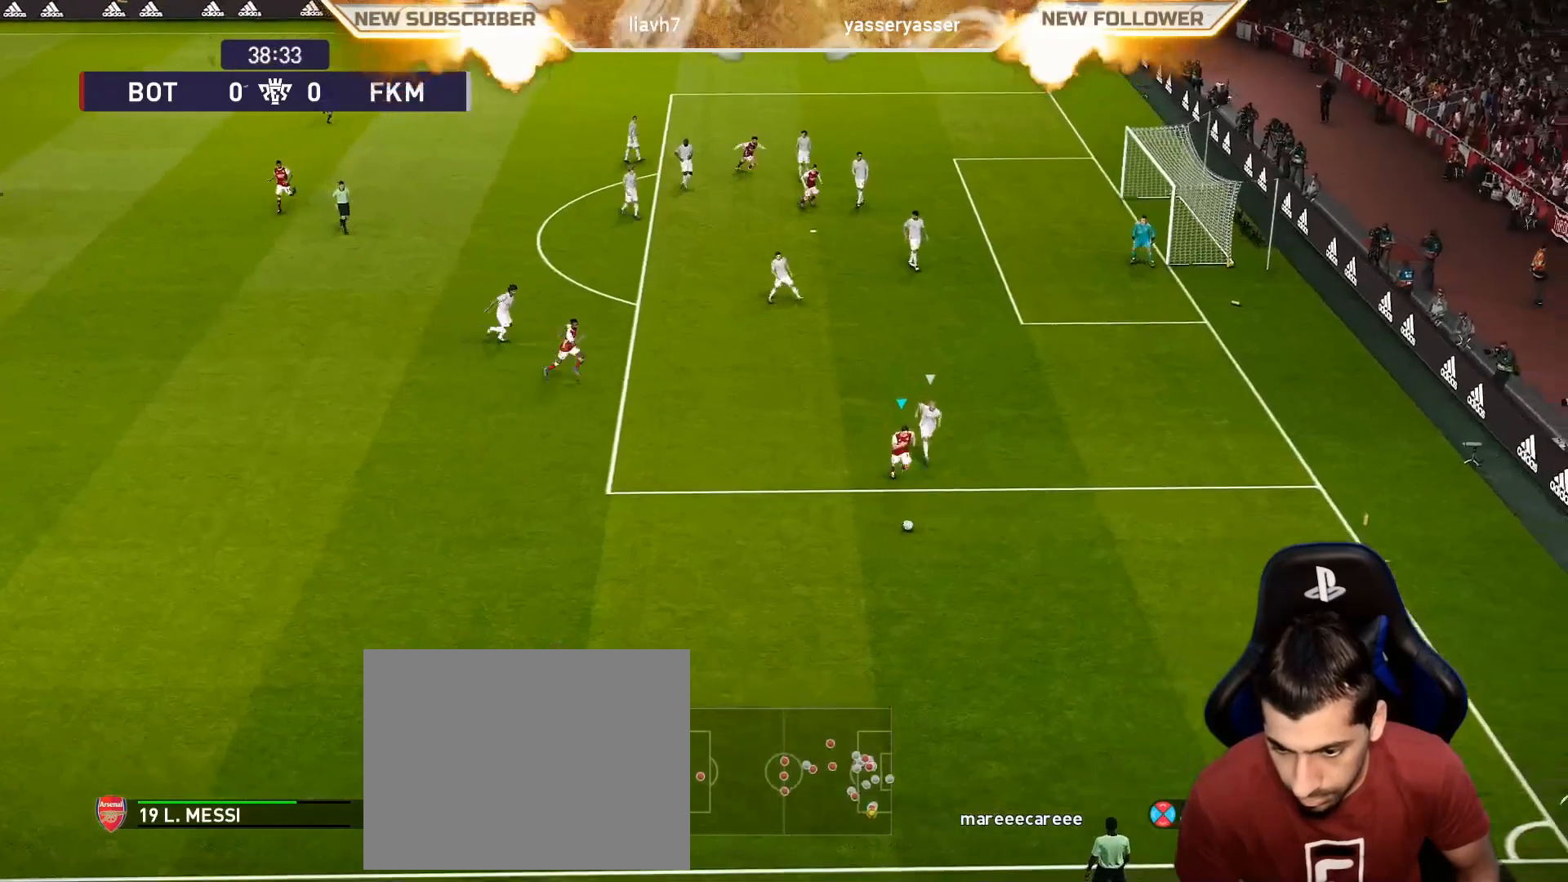
{"buttons": [], "left_stick": "down-right", "events": [[400, "R2", "down"], [500, "R2", "up"]]}
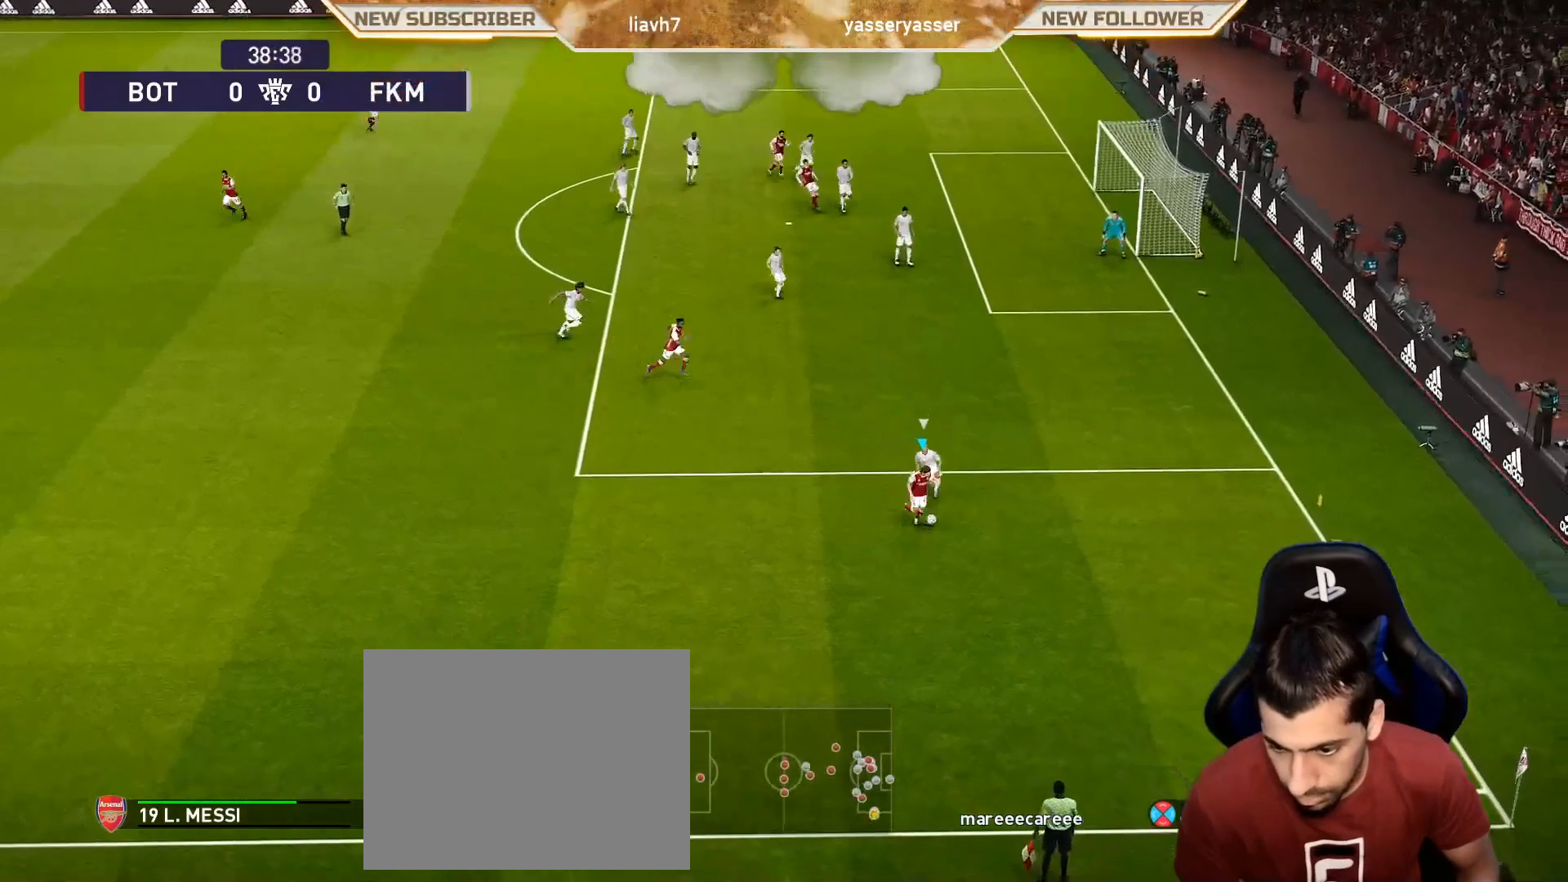
{"buttons": [], "left_stick": "up-right", "events": [[100, "left_stick", "right"], [350, "left_stick", "up-right"]]}